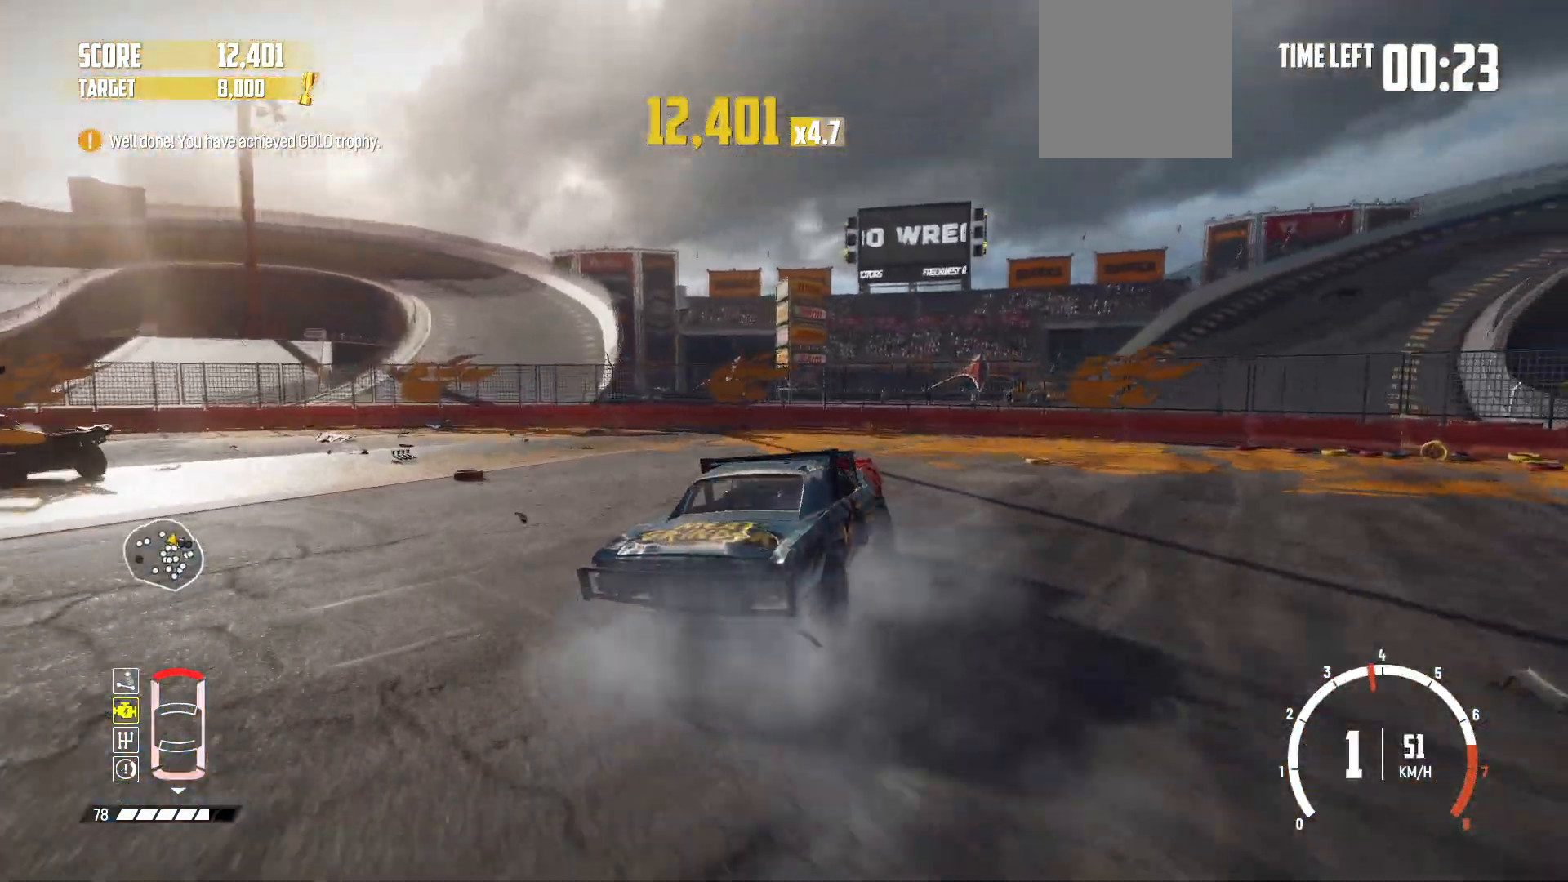
Gameplay with a controller (Xbox layout); each line is a JSON object with the inputs held at the frame after it. "events" lists button and stick changes between this image and that frame as [ms after this image, input, new state], when the widget could be followed in between. Not read: L3 R3 right_stick.
{"buttons": ["B"], "left_stick": "left", "events": []}
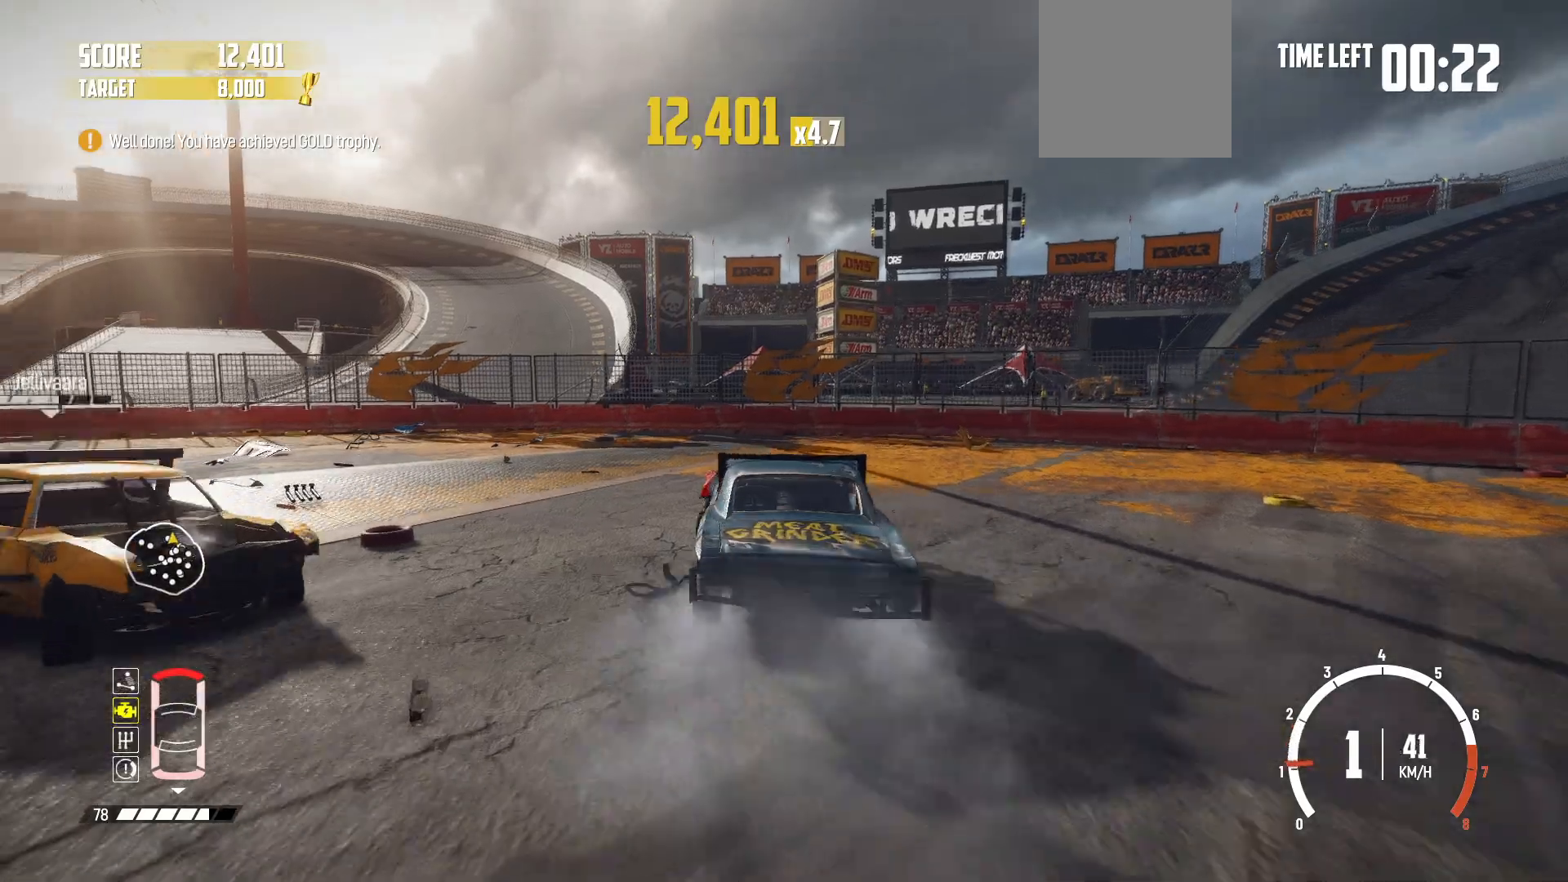
{"buttons": ["R2"], "left_stick": "left", "events": [[233, "B", "up"], [250, "R2", "down"]]}
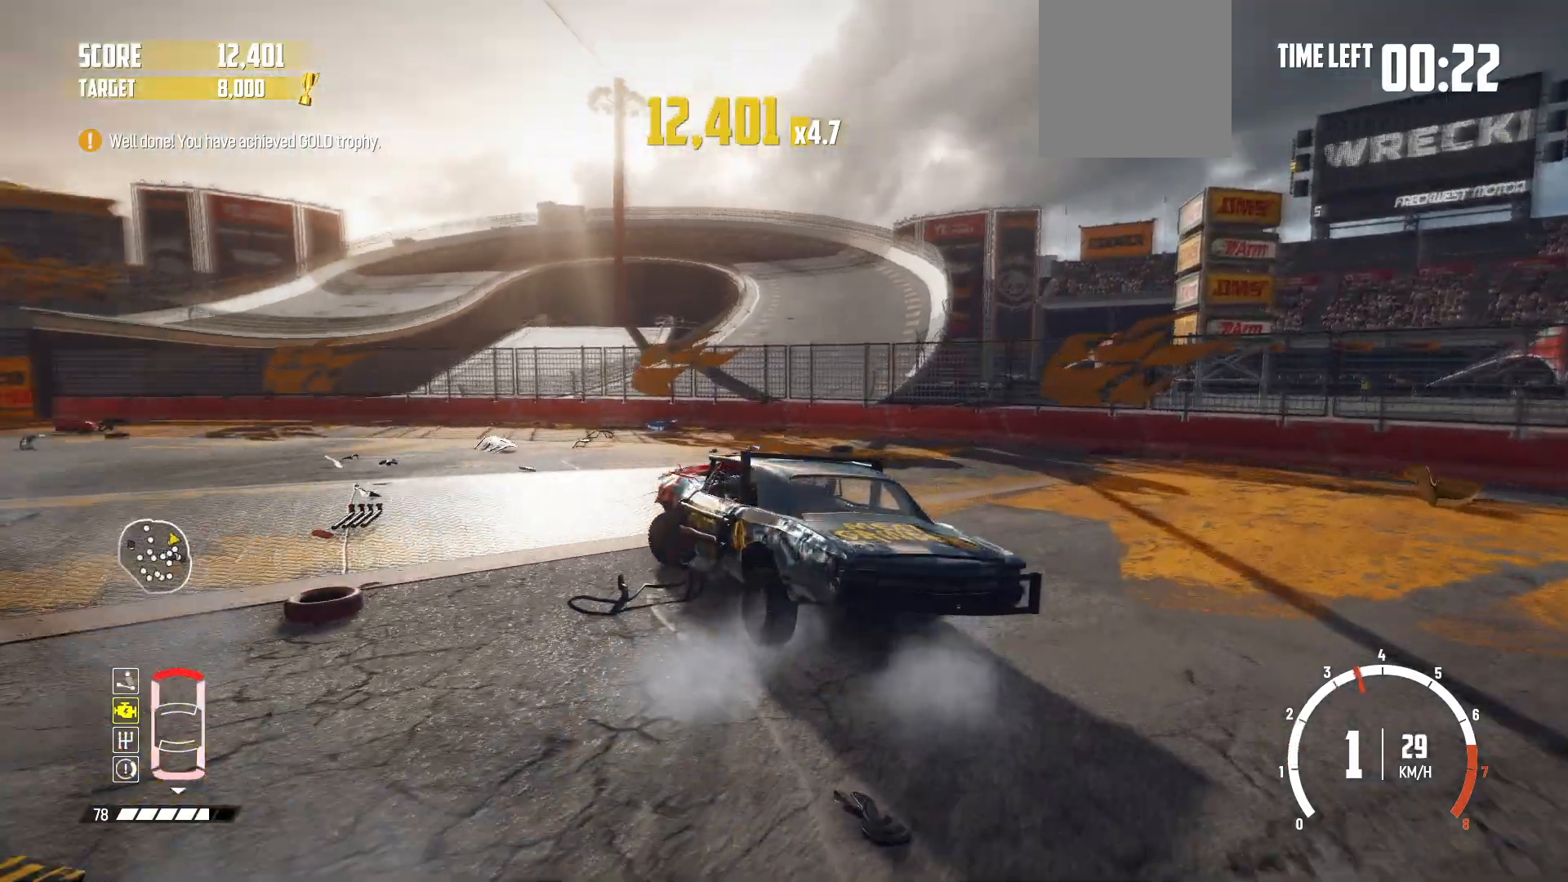
{"buttons": ["R2"], "left_stick": "center", "events": [[100, "left_stick", "center"], [183, "R2", "up"], [233, "R2", "down"], [350, "R1", "down"], [500, "R1", "up"]]}
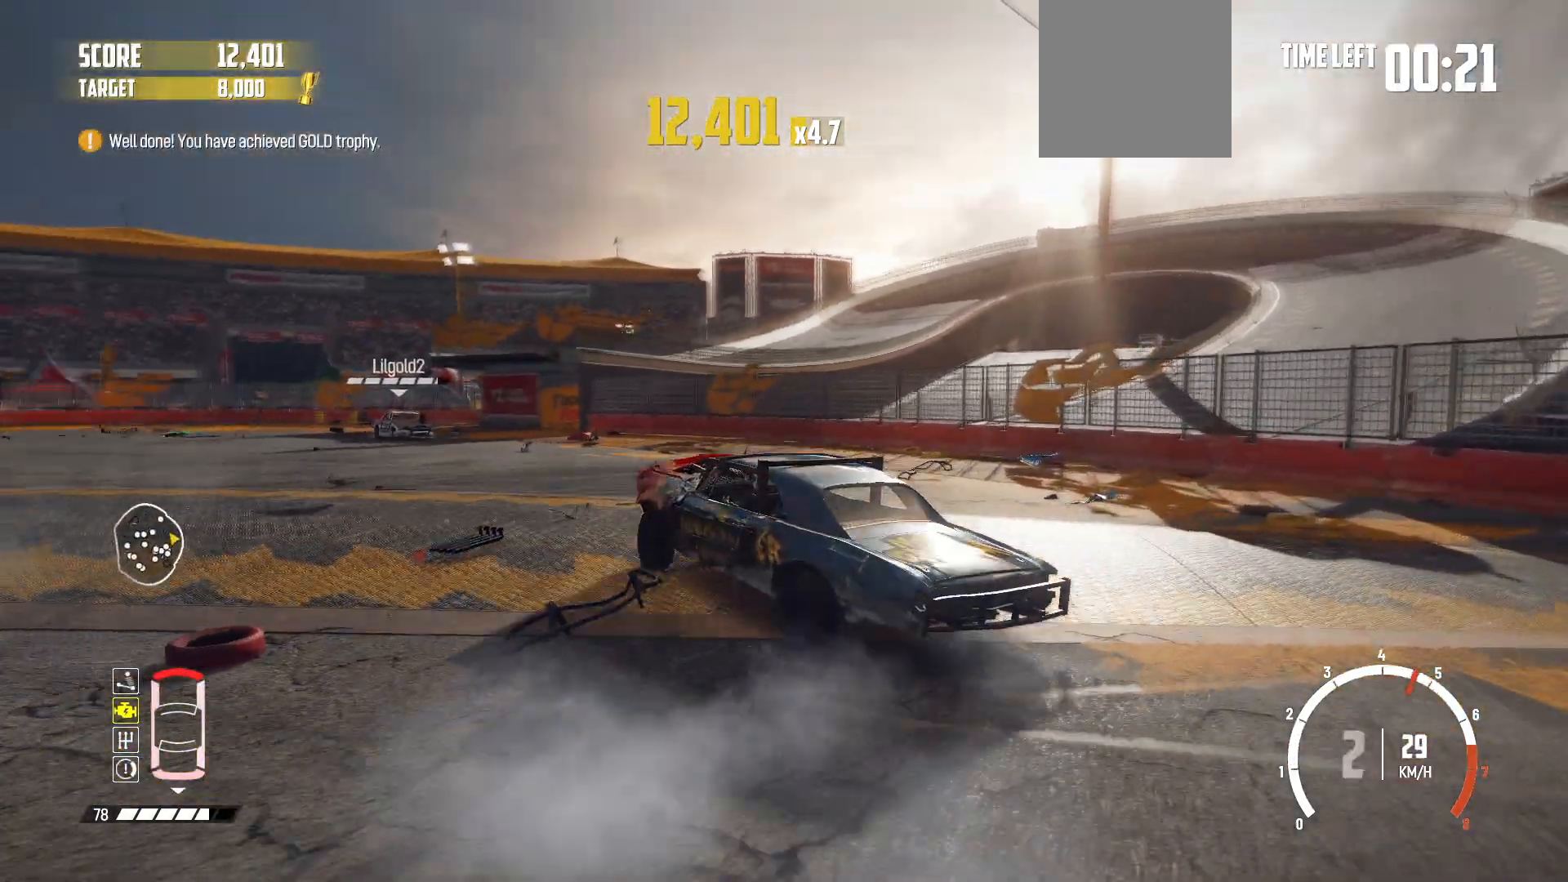
{"buttons": ["R2"], "left_stick": "right", "events": [[500, "left_stick", "right"]]}
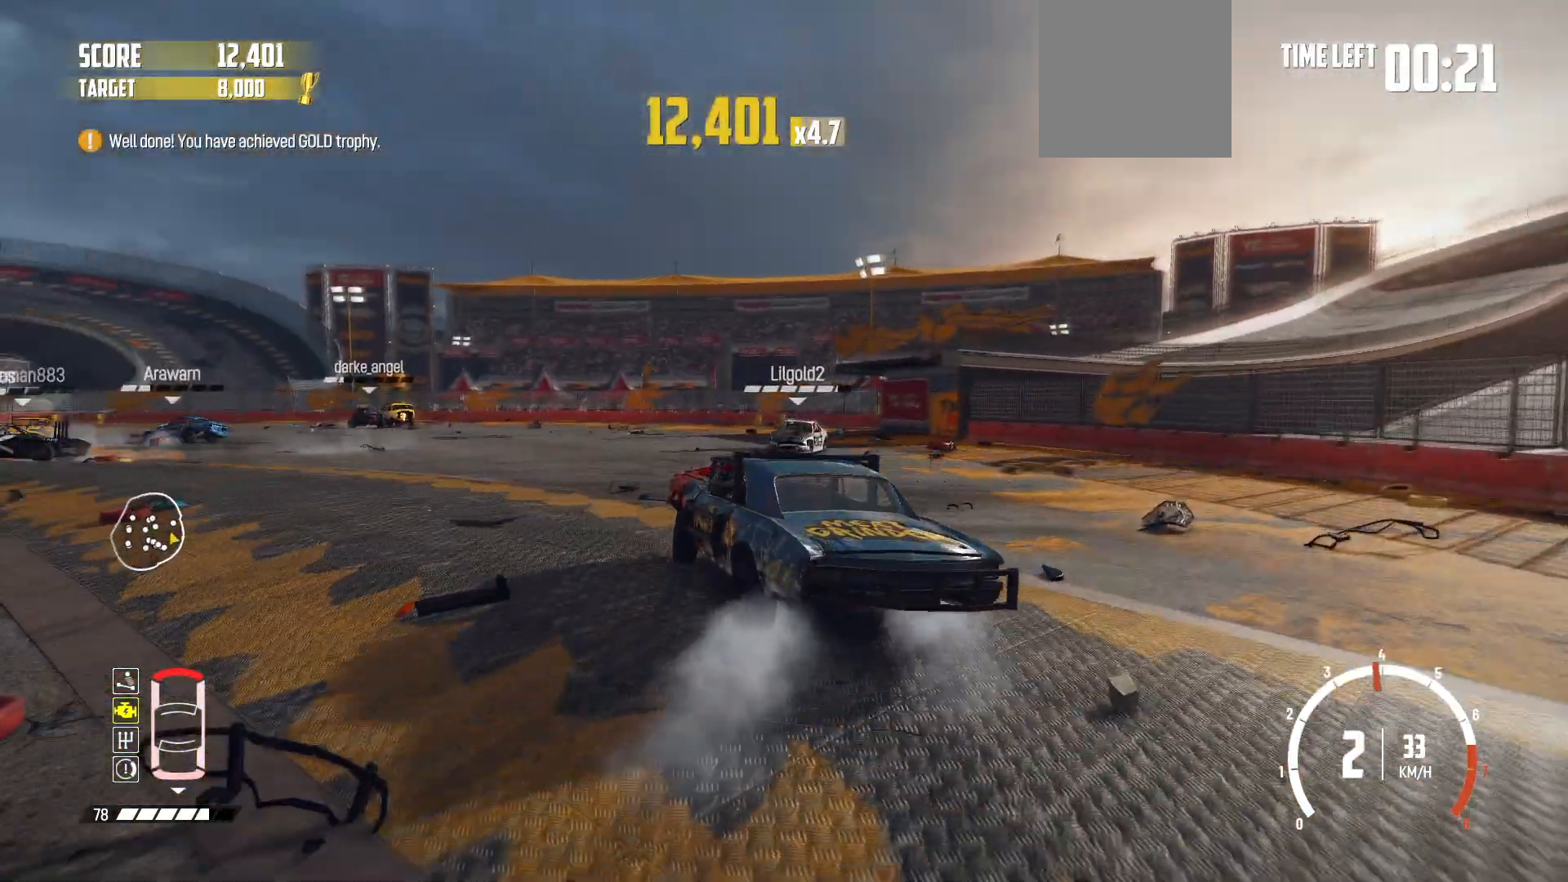
{"buttons": ["R2"], "left_stick": "left", "events": [[200, "left_stick", "center"], [483, "left_stick", "left"]]}
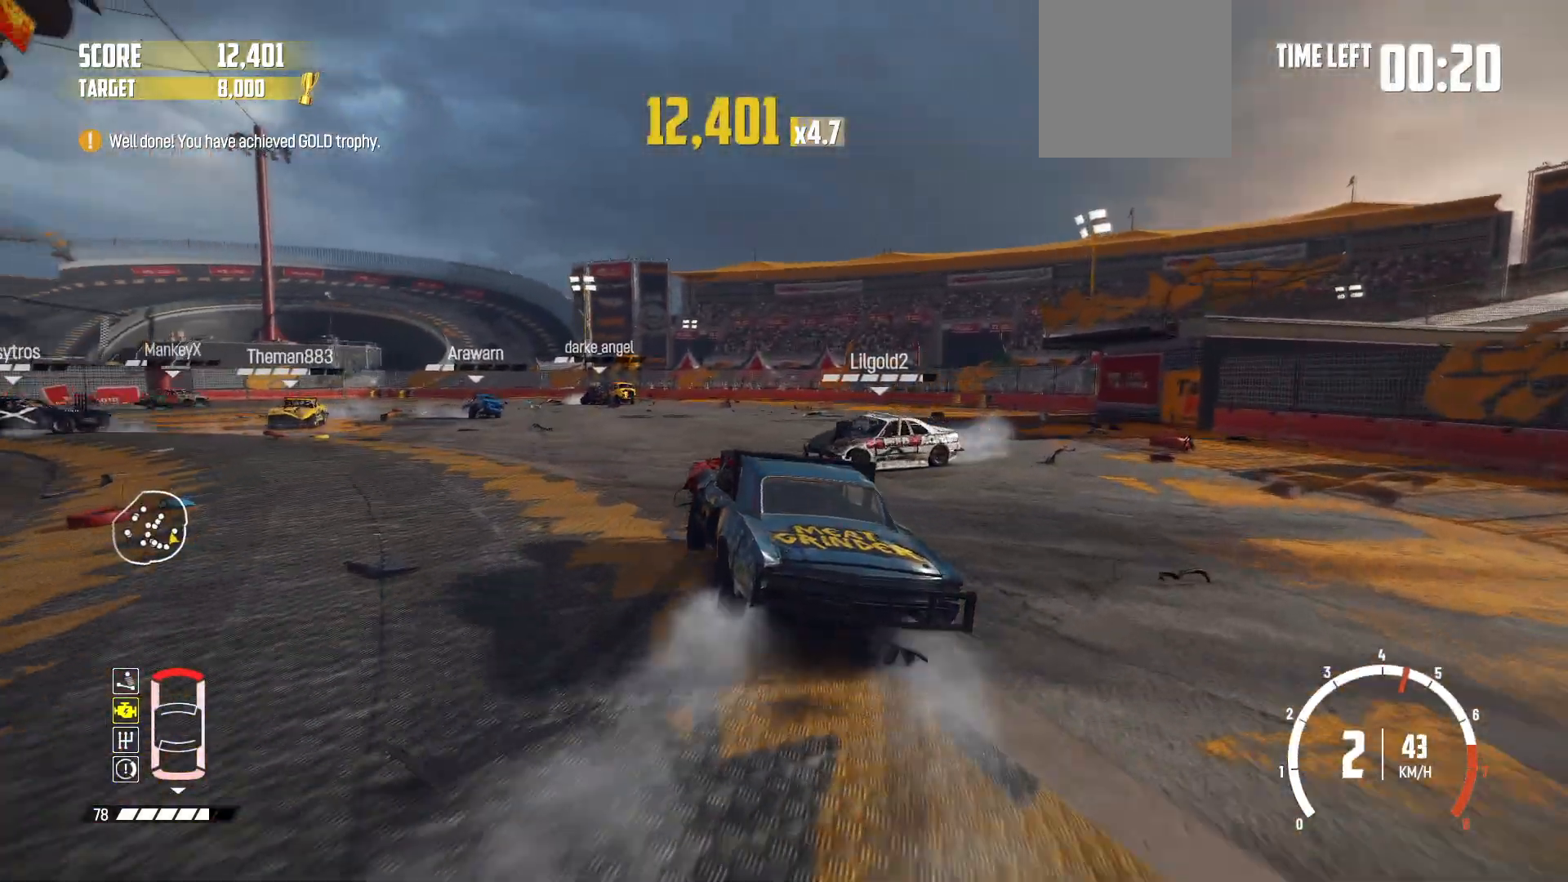
{"buttons": ["R2"], "left_stick": "right", "events": [[233, "left_stick", "center"], [350, "left_stick", "right"]]}
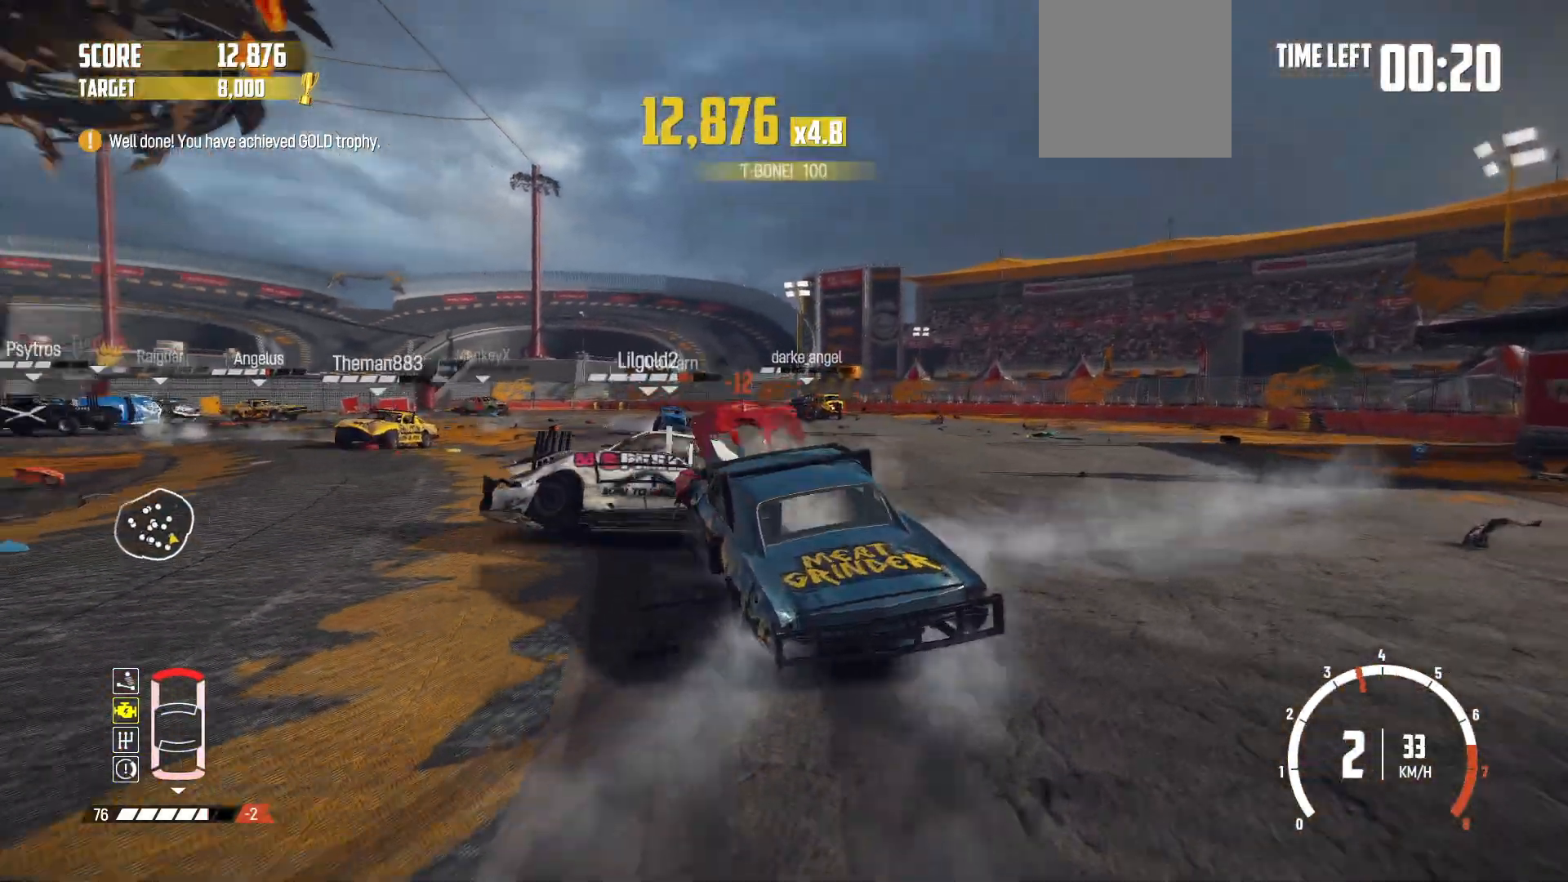
{"buttons": ["R2"], "left_stick": "left", "events": [[250, "R2", "up"], [250, "left_stick", "center"], [300, "R2", "down"], [500, "left_stick", "left"]]}
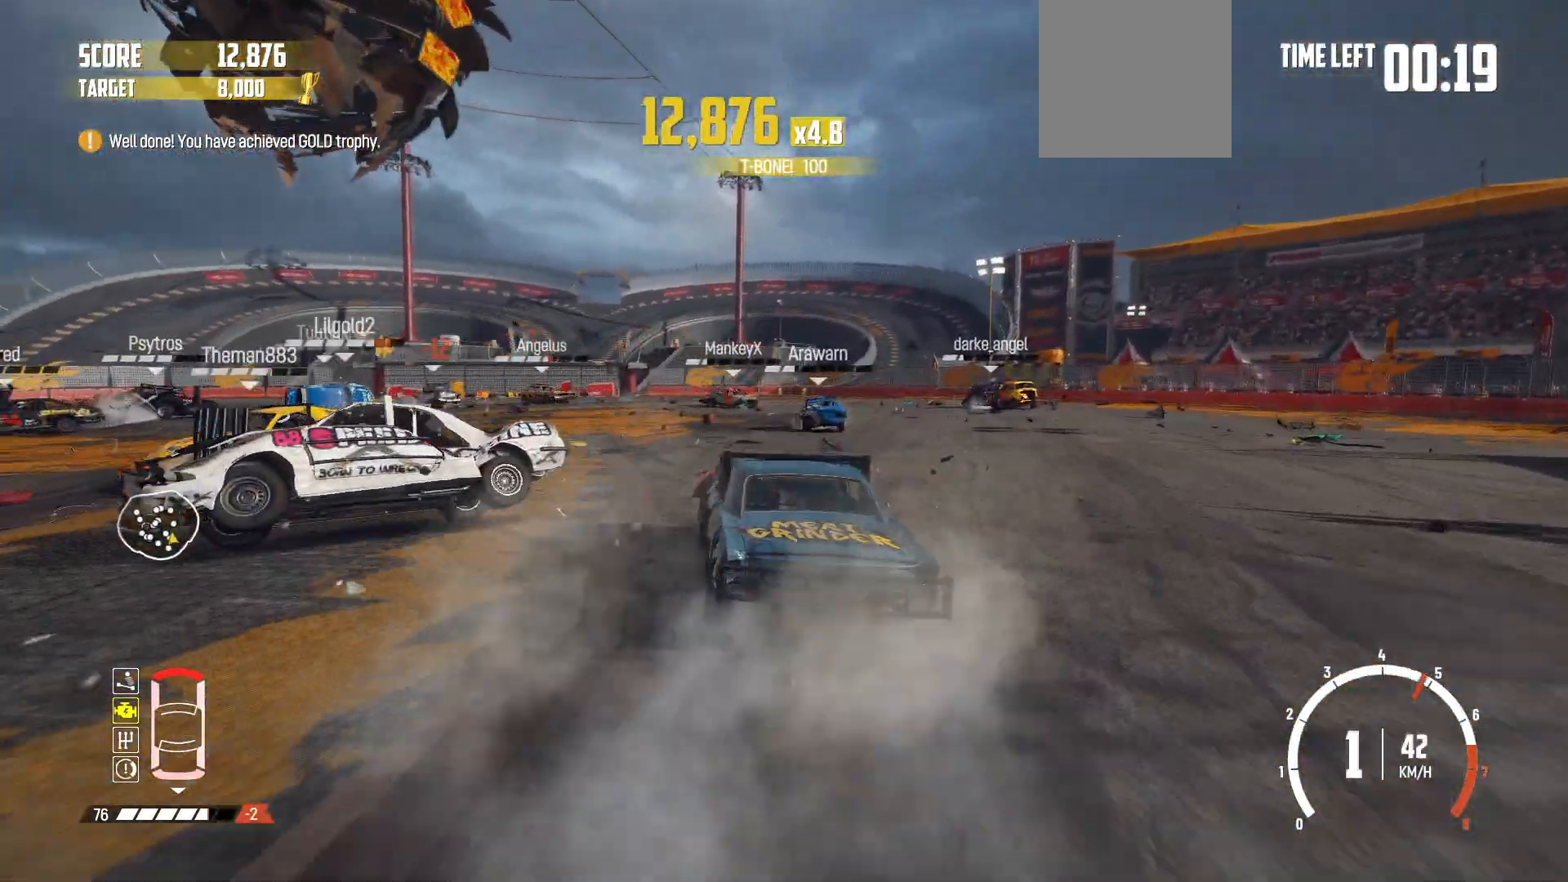
{"buttons": ["R2"], "left_stick": "right", "events": [[150, "left_stick", "center"], [200, "left_stick", "right"]]}
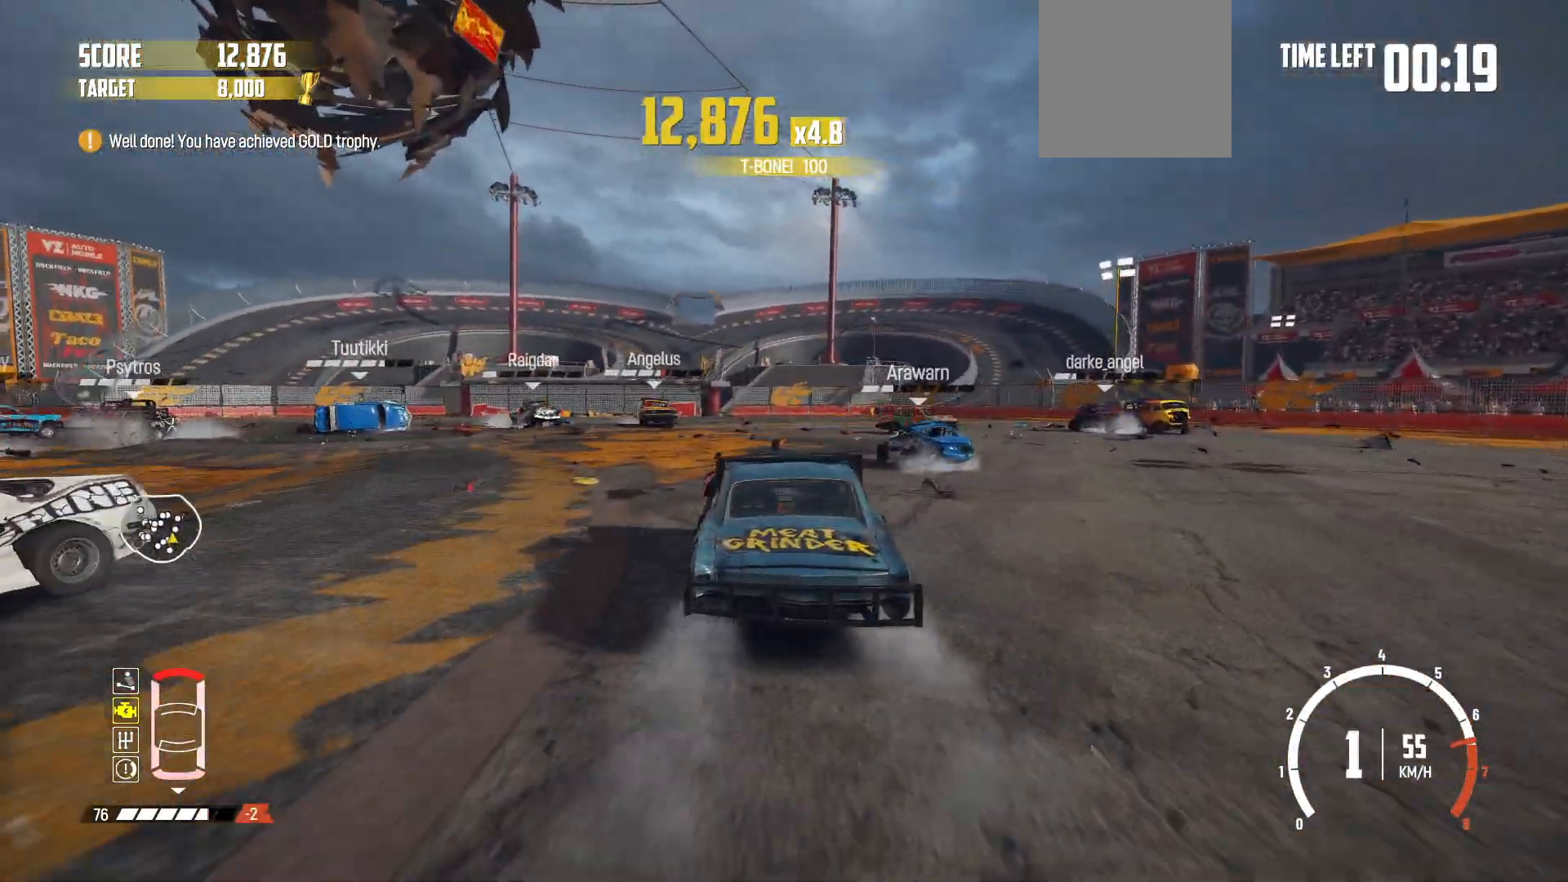
{"buttons": ["R2"], "left_stick": "center", "events": [[500, "left_stick", "center"]]}
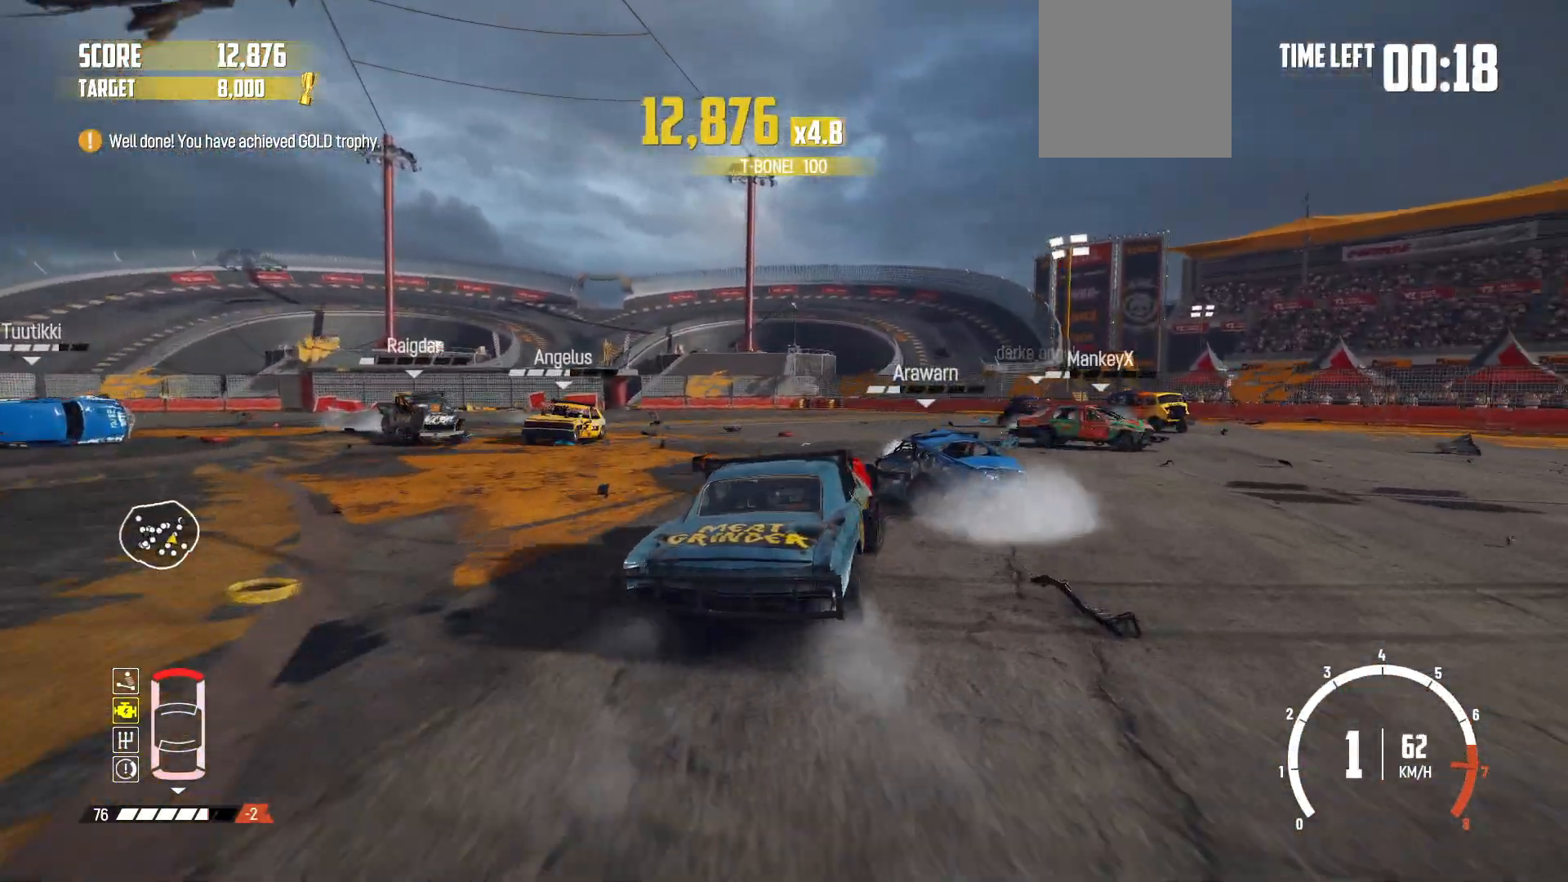
{"buttons": ["R2"], "left_stick": "left", "events": [[100, "left_stick", "left"], [150, "R2", "up"], [200, "R2", "down"]]}
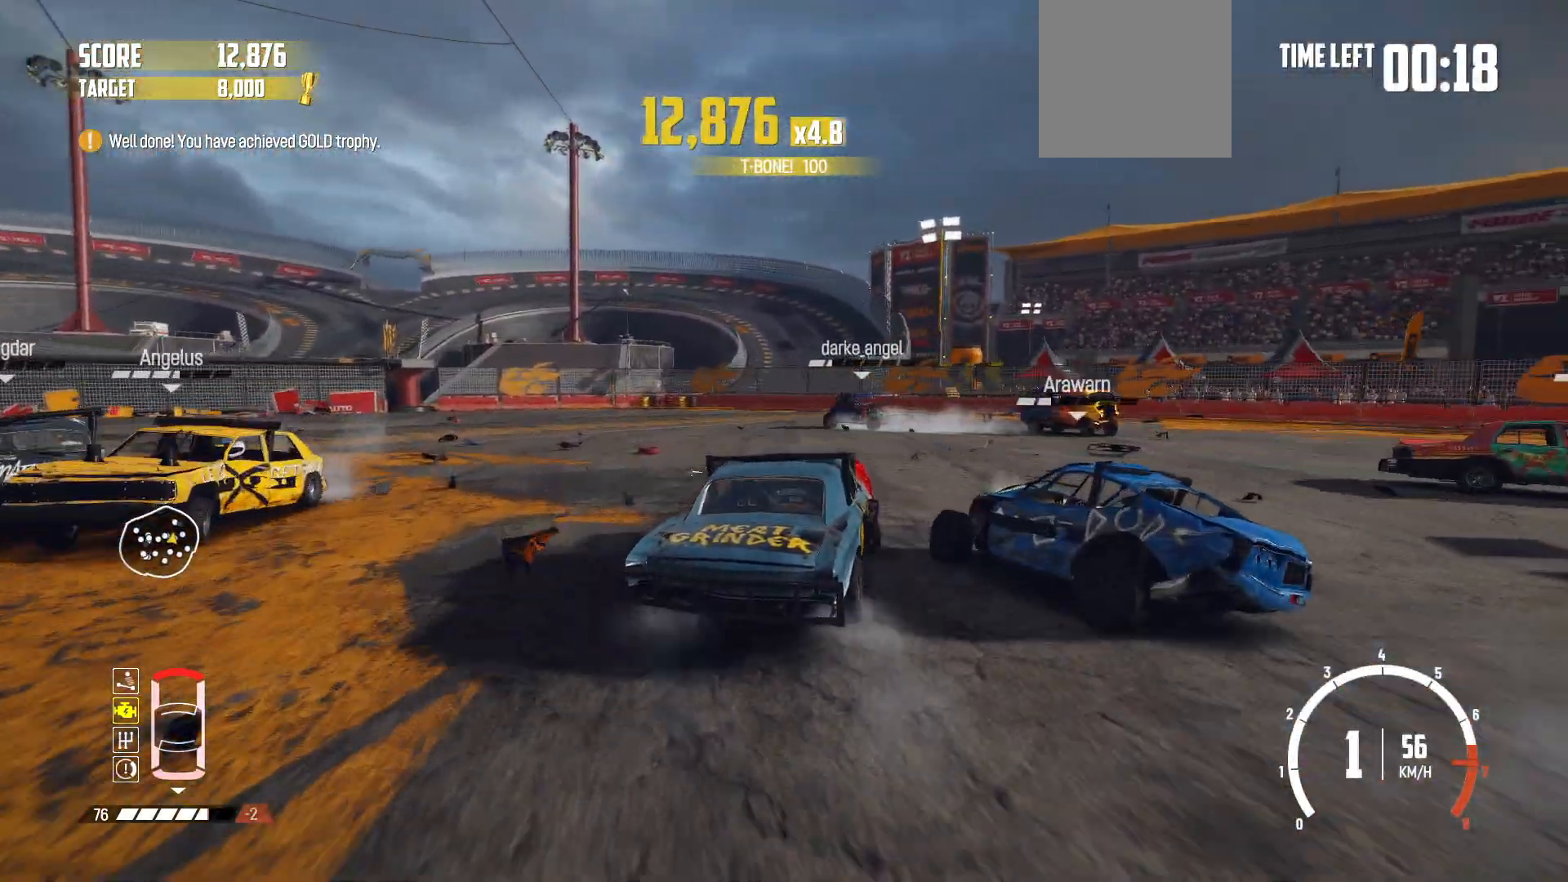
{"buttons": ["R2"], "left_stick": "left", "events": [[300, "R2", "up"], [350, "R2", "down"]]}
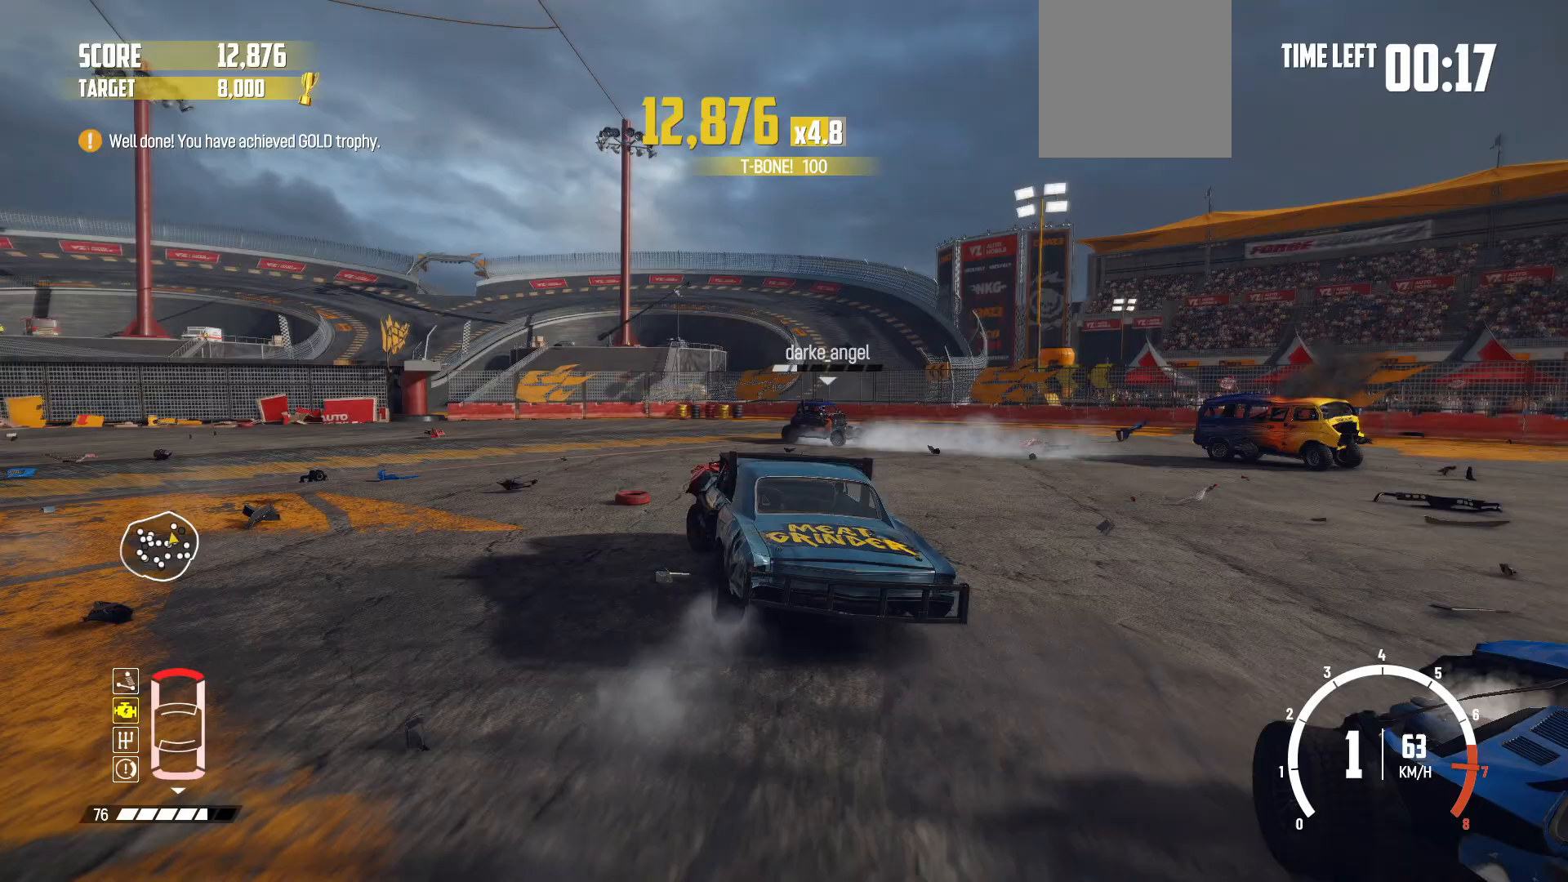
{"buttons": ["R2"], "left_stick": "center", "events": [[50, "left_stick", "center"], [233, "R2", "up"], [250, "R2", "down"]]}
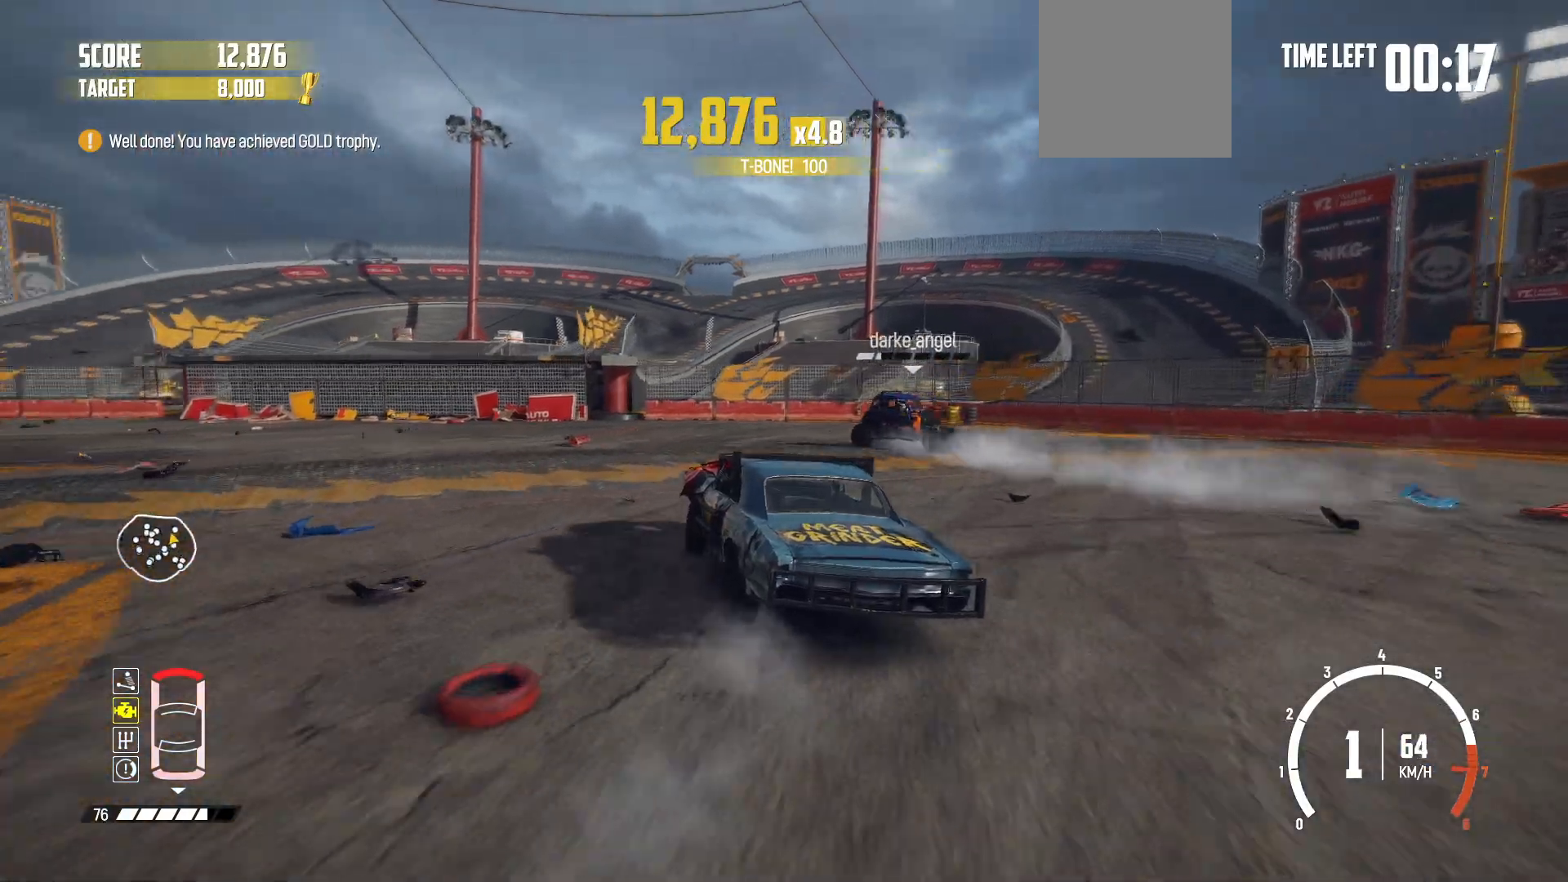
{"buttons": ["R2"], "left_stick": "center", "events": [[233, "left_stick", "right"], [400, "left_stick", "center"]]}
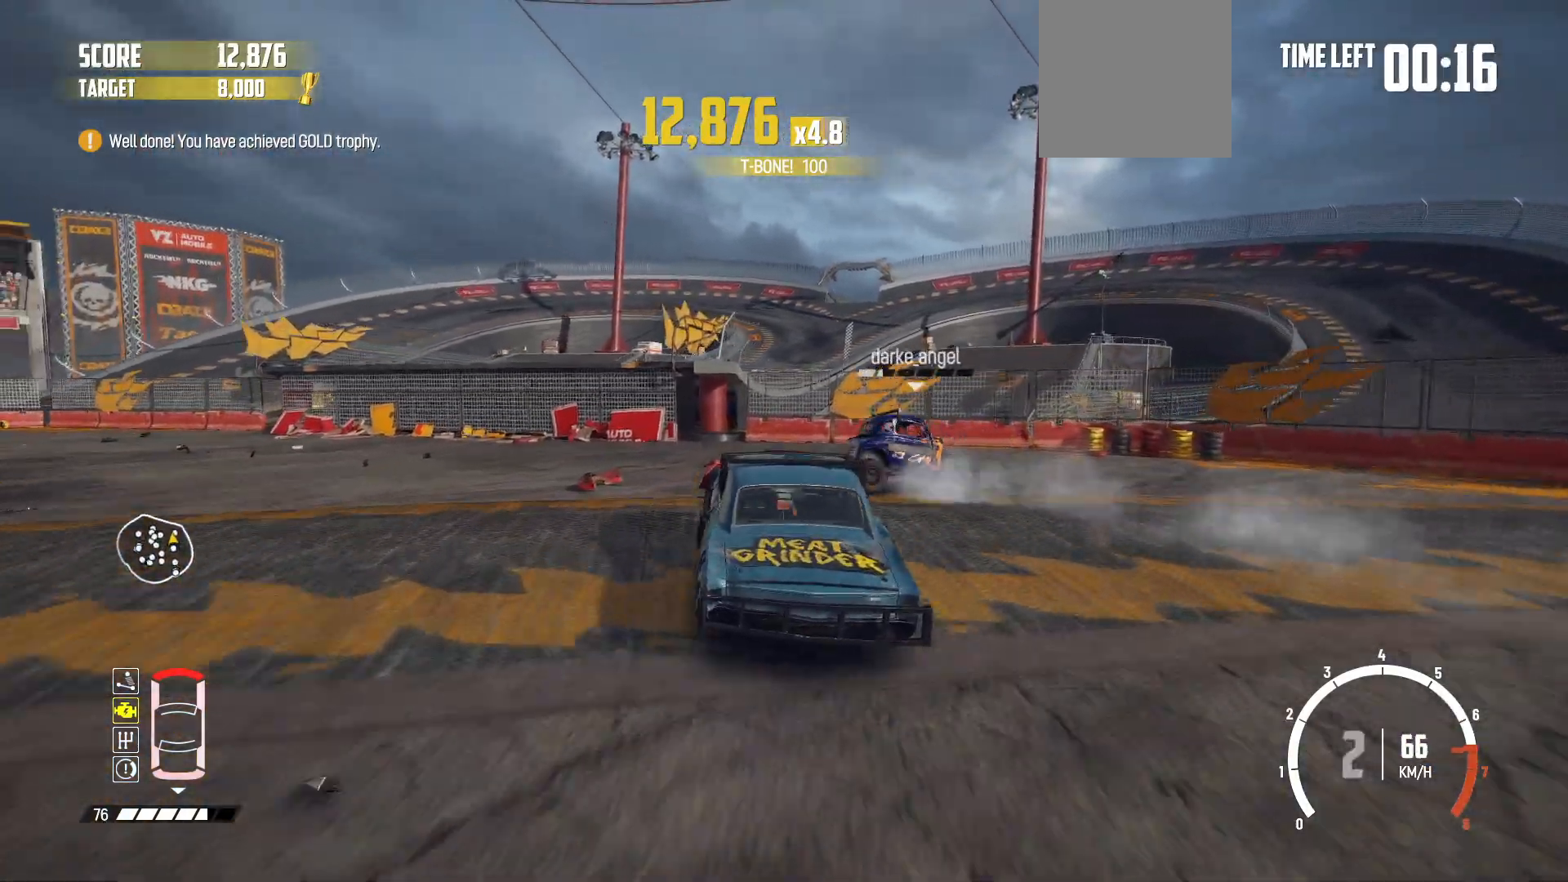
{"buttons": ["R2"], "left_stick": "center", "events": []}
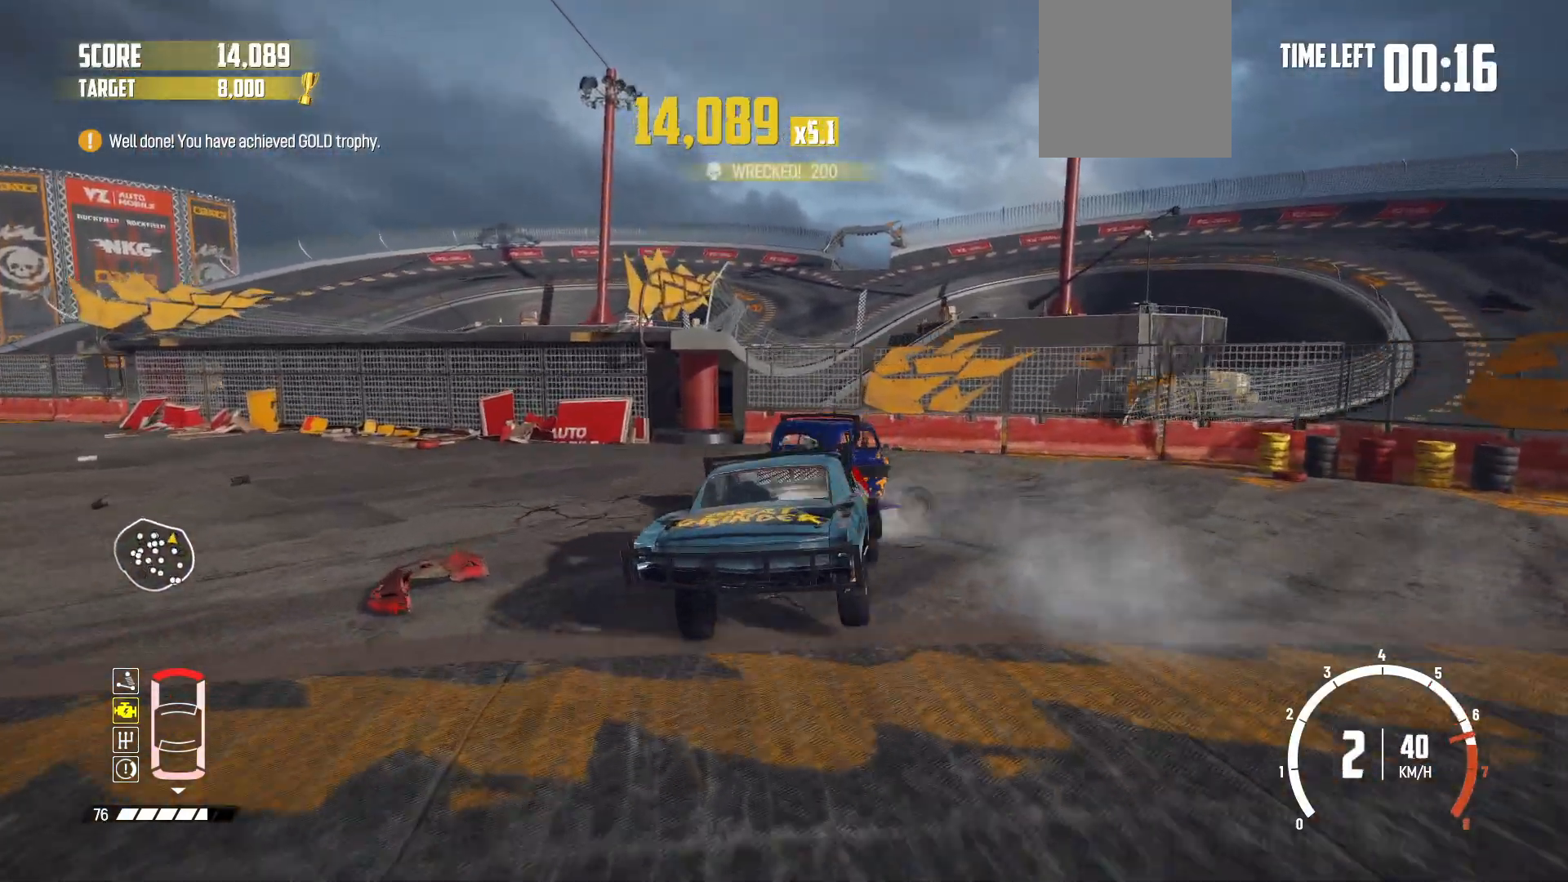
{"buttons": ["B"], "left_stick": "left", "events": [[33, "left_stick", "left"], [133, "L2", "down"], [283, "R2", "up"], [350, "B", "down"], [433, "L2", "up"]]}
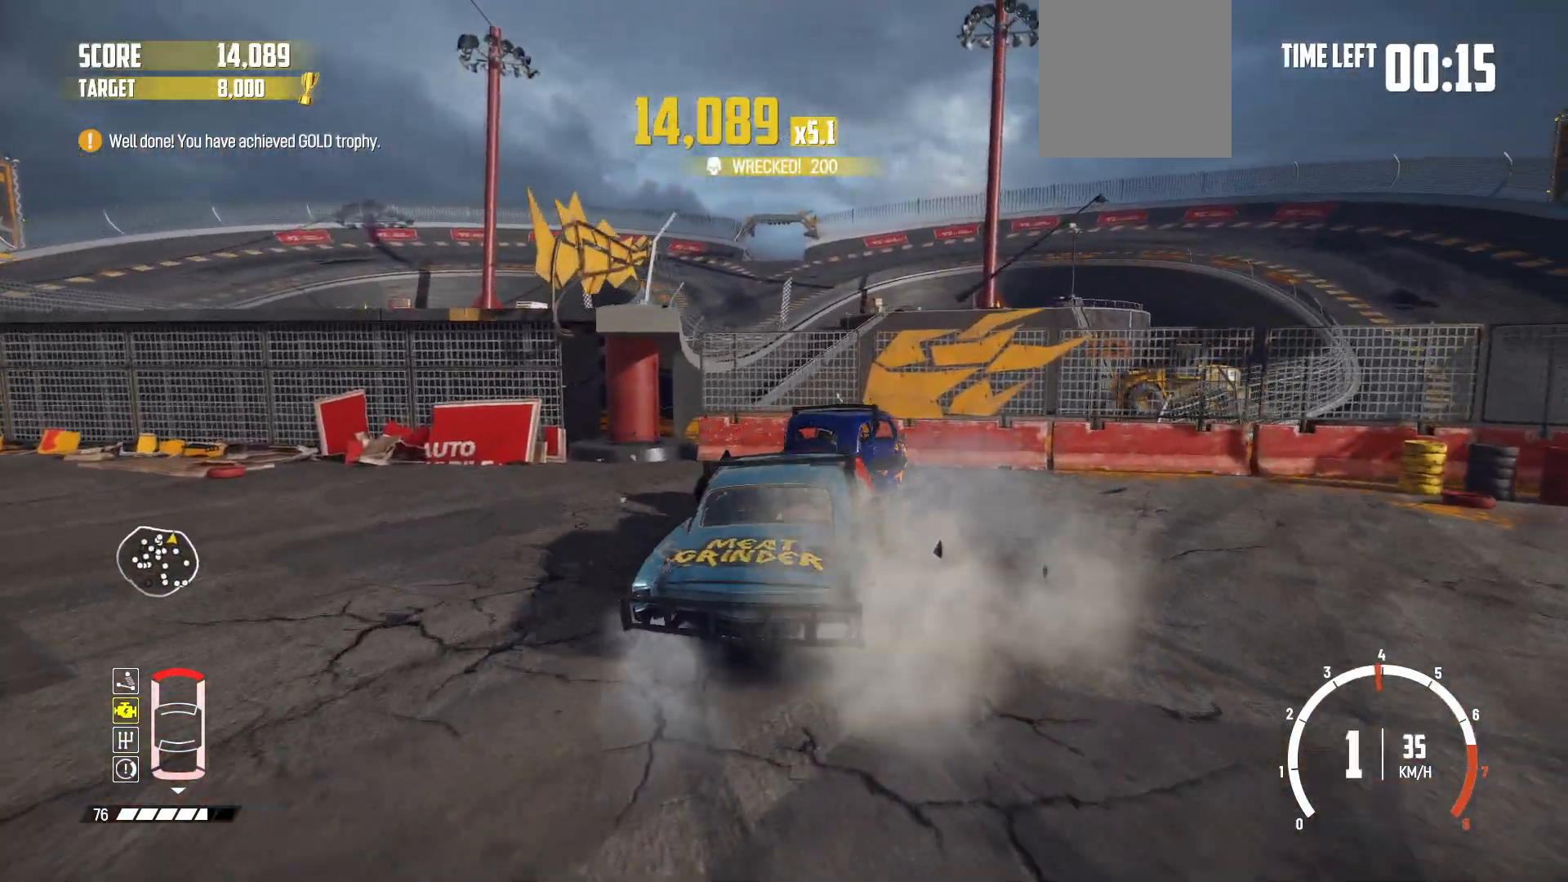
{"buttons": ["B"], "left_stick": "left", "events": []}
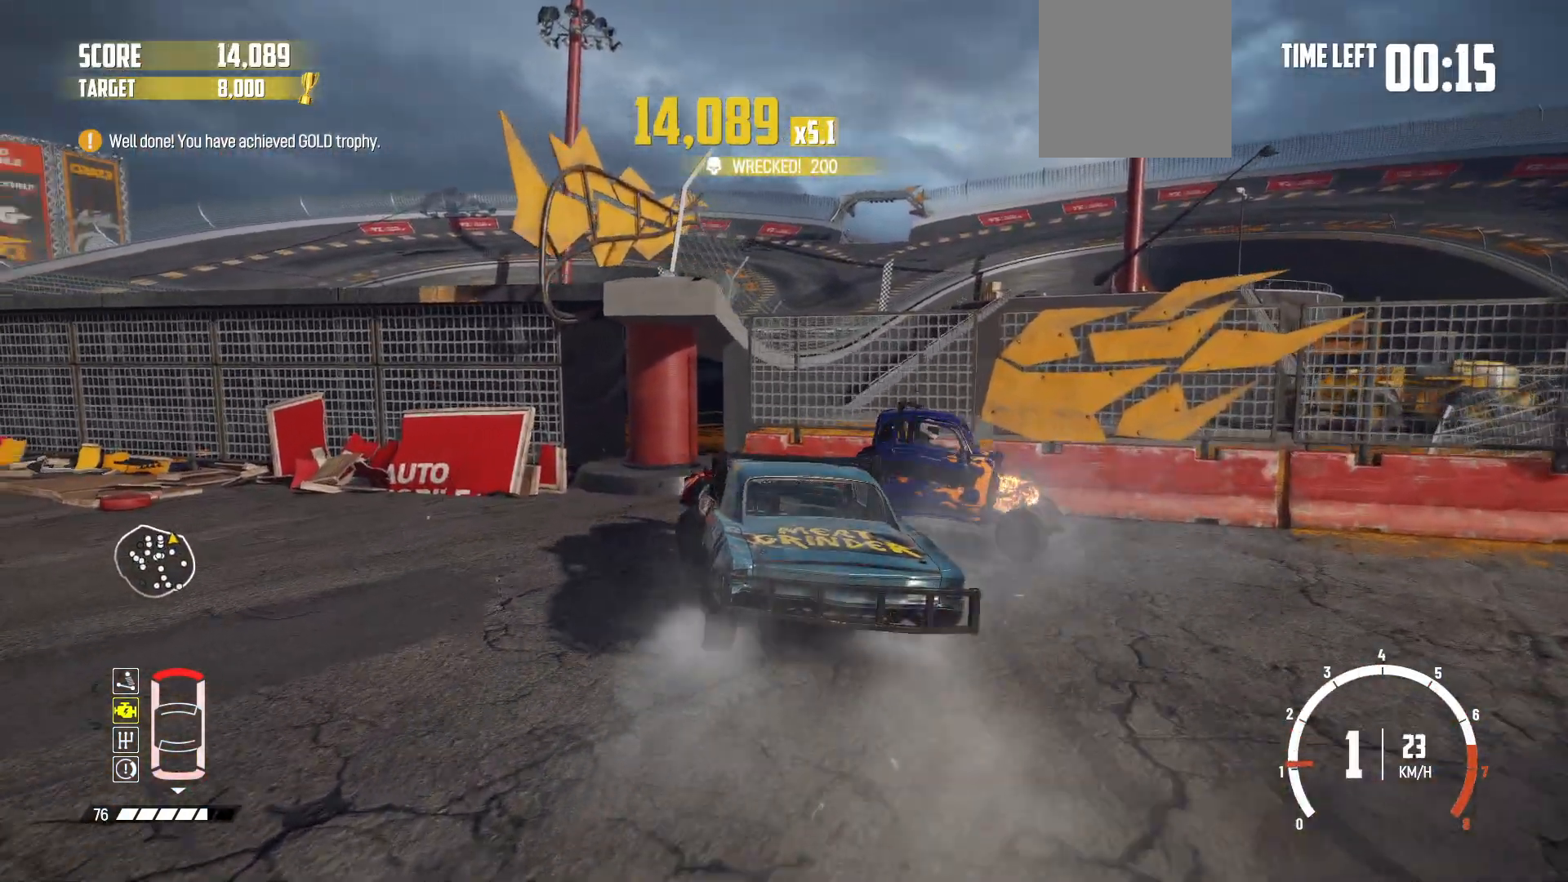
{"buttons": ["R2"], "left_stick": "left", "events": [[300, "R2", "down"], [350, "B", "up"]]}
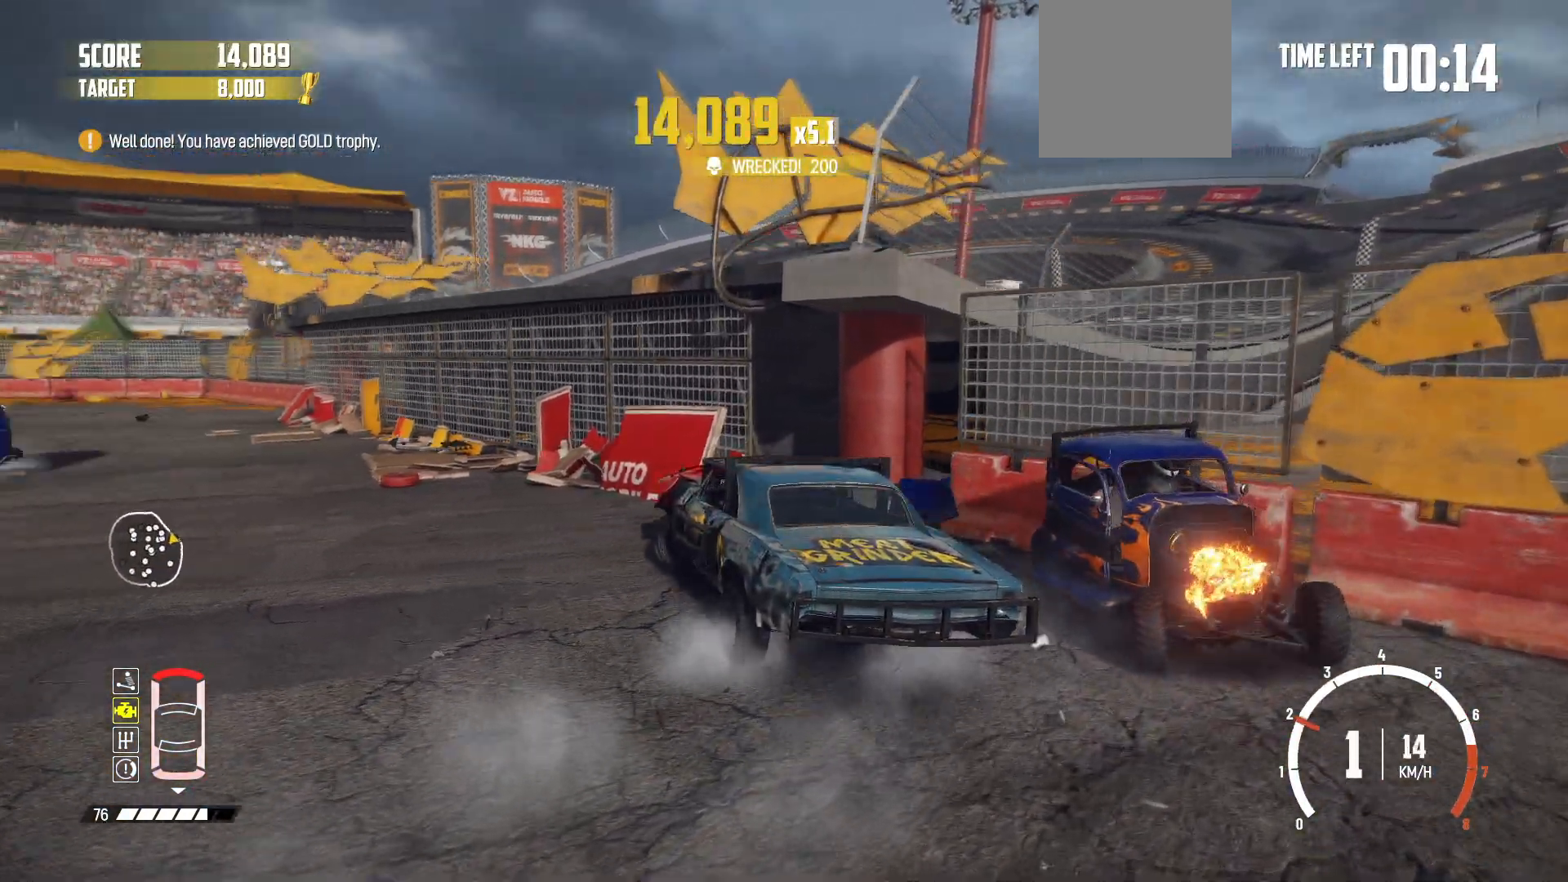
{"buttons": ["R2"], "left_stick": "left", "events": [[50, "left_stick", "center"], [183, "DPAD_UP", "down"], [250, "DPAD_UP", "up"], [450, "left_stick", "left"]]}
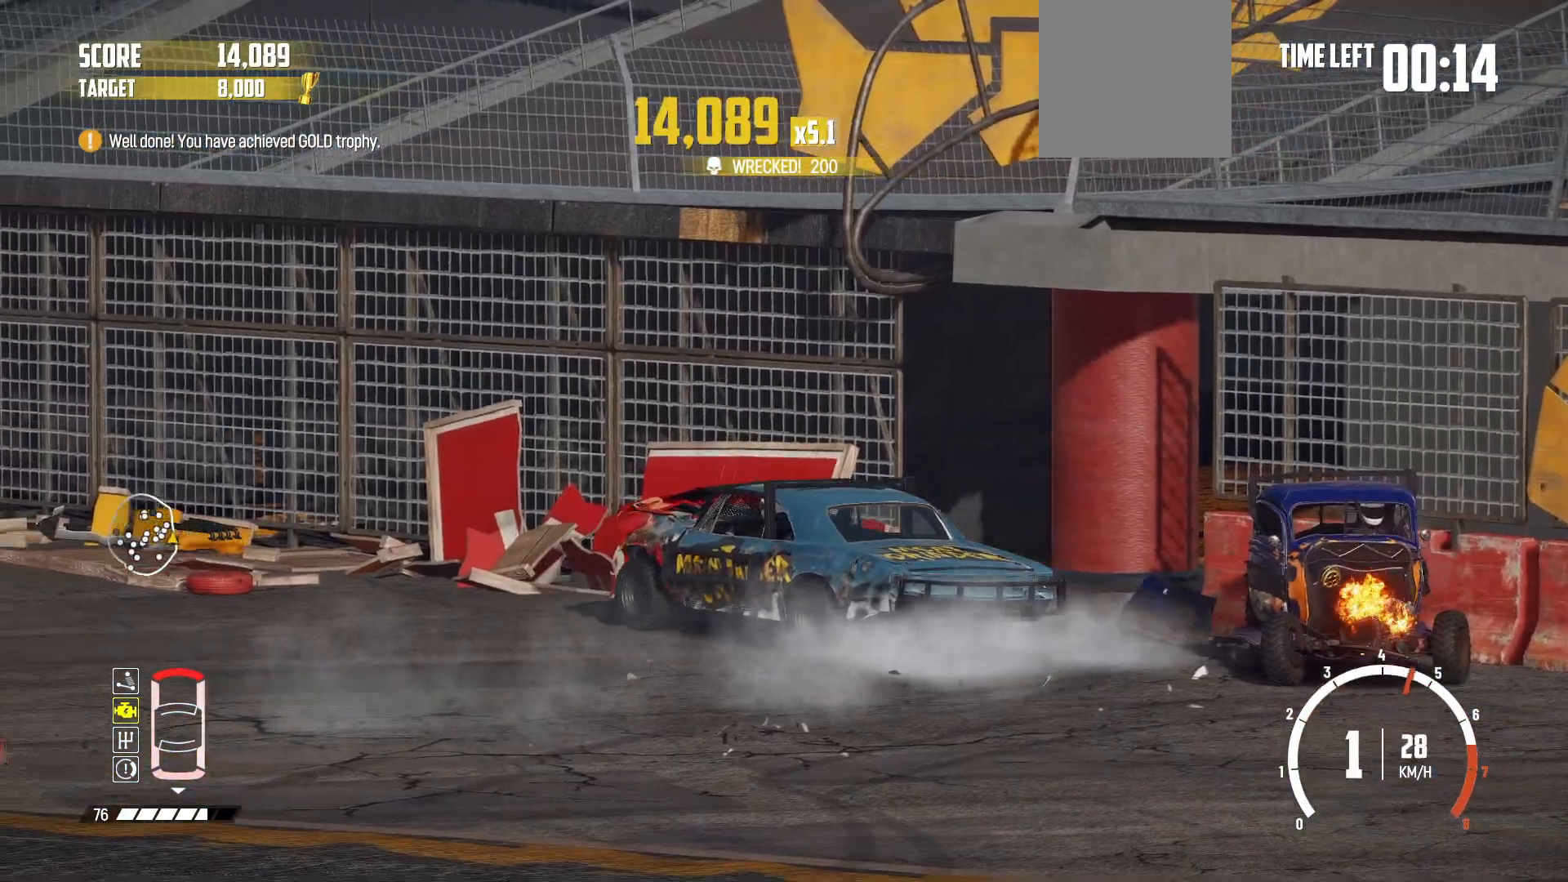
{"buttons": ["R2"], "left_stick": "left", "events": [[200, "R2", "up"], [300, "R2", "down"], [450, "R2", "up"], [483, "R2", "down"]]}
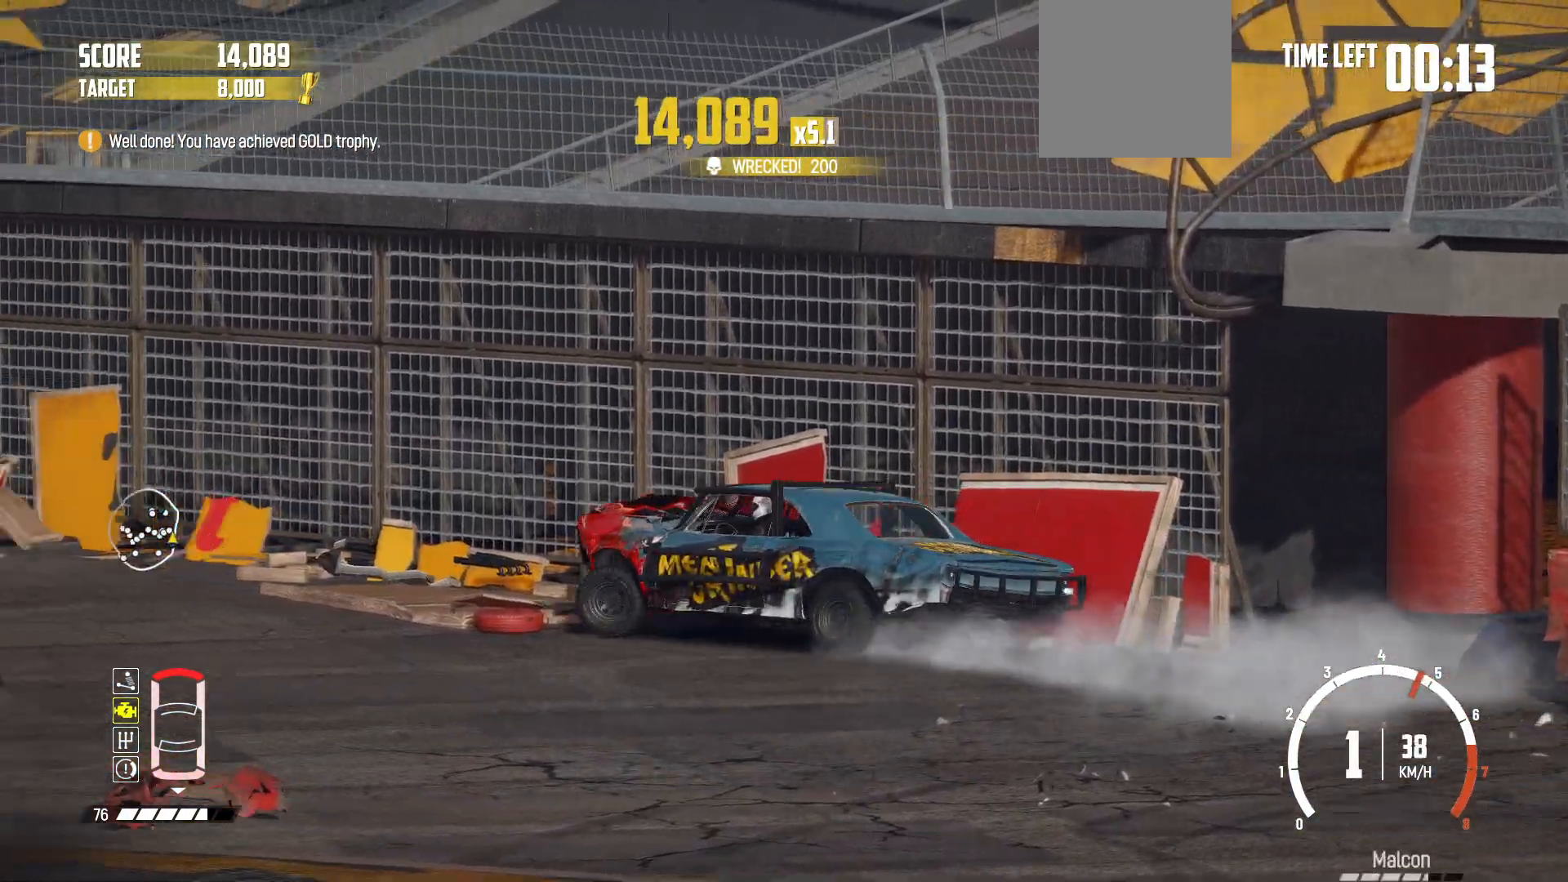
{"buttons": ["R2"], "left_stick": "left", "events": [[133, "R2", "up"], [200, "R2", "down"], [350, "R2", "up"], [383, "R2", "down"]]}
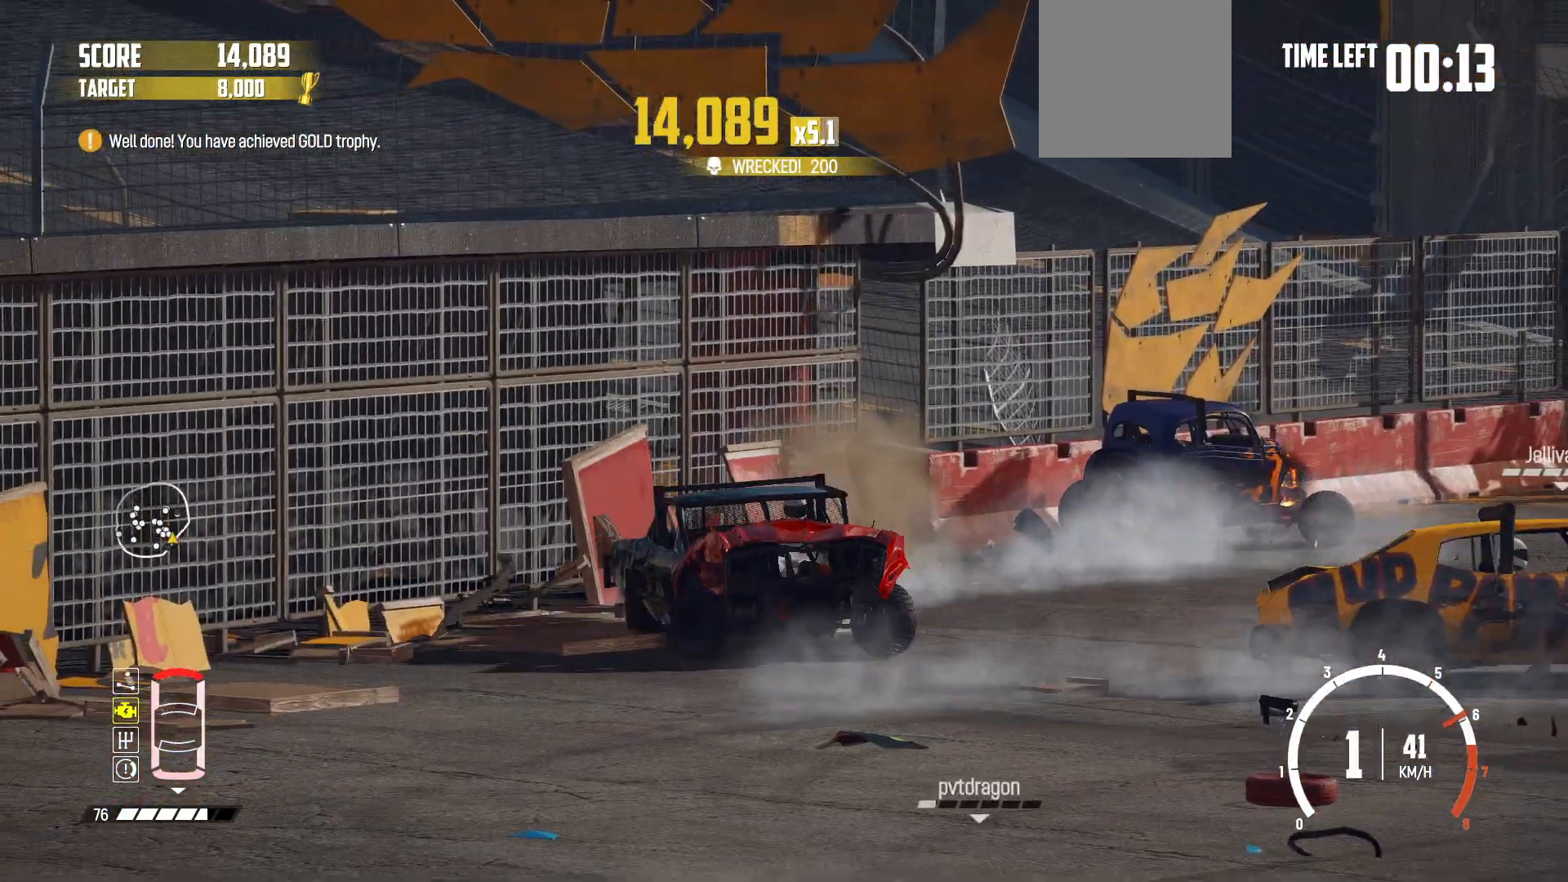
{"buttons": ["R2"], "left_stick": "center", "events": [[33, "R2", "up"], [50, "R2", "down"], [133, "left_stick", "center"]]}
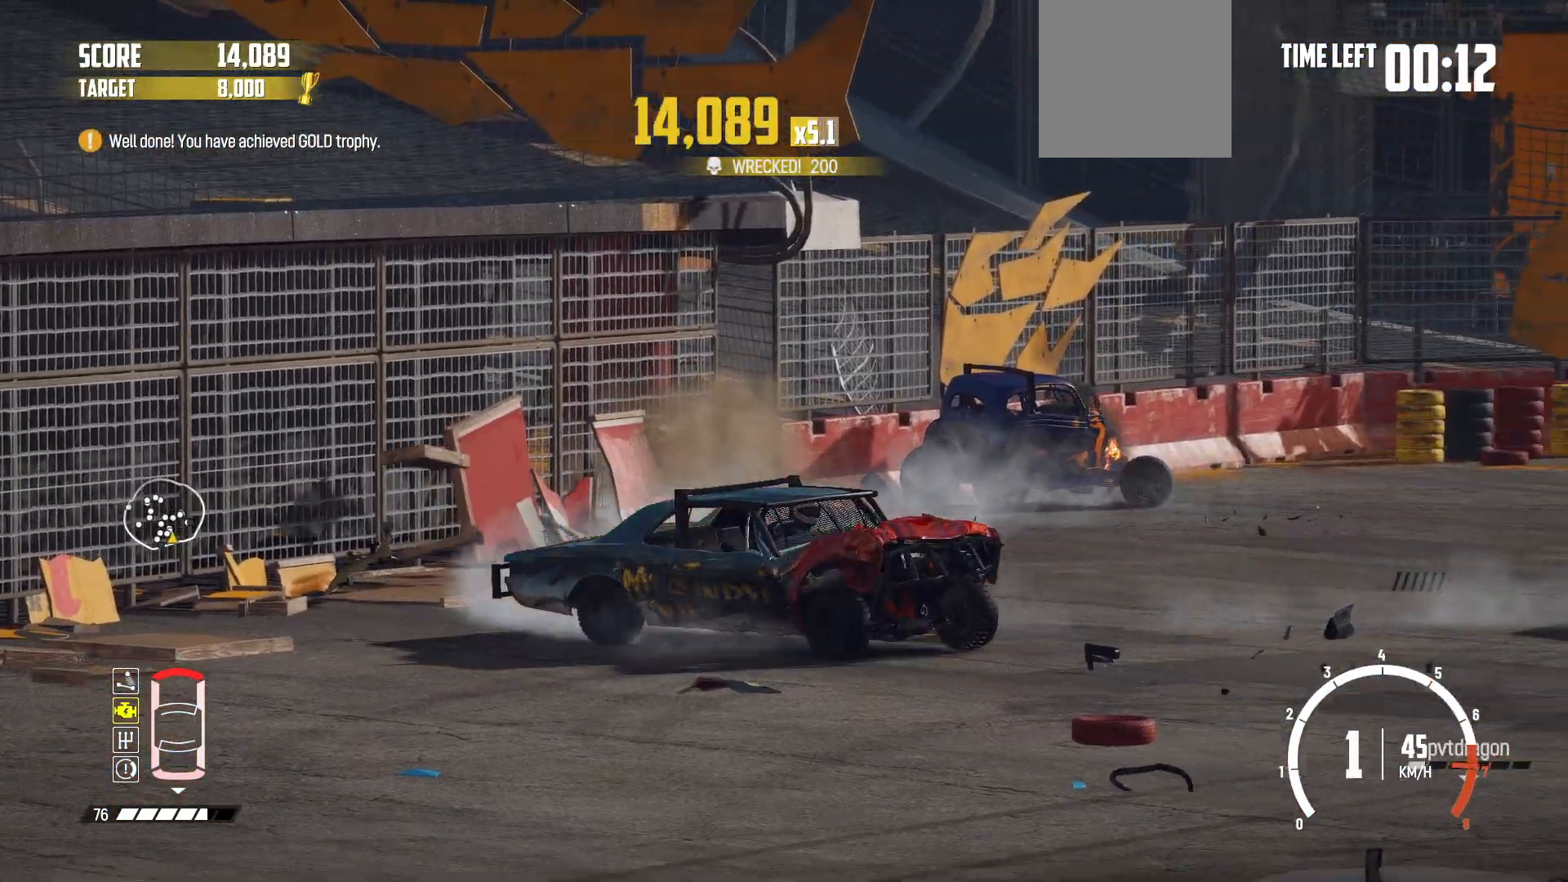
{"buttons": ["R2"], "left_stick": "center", "events": []}
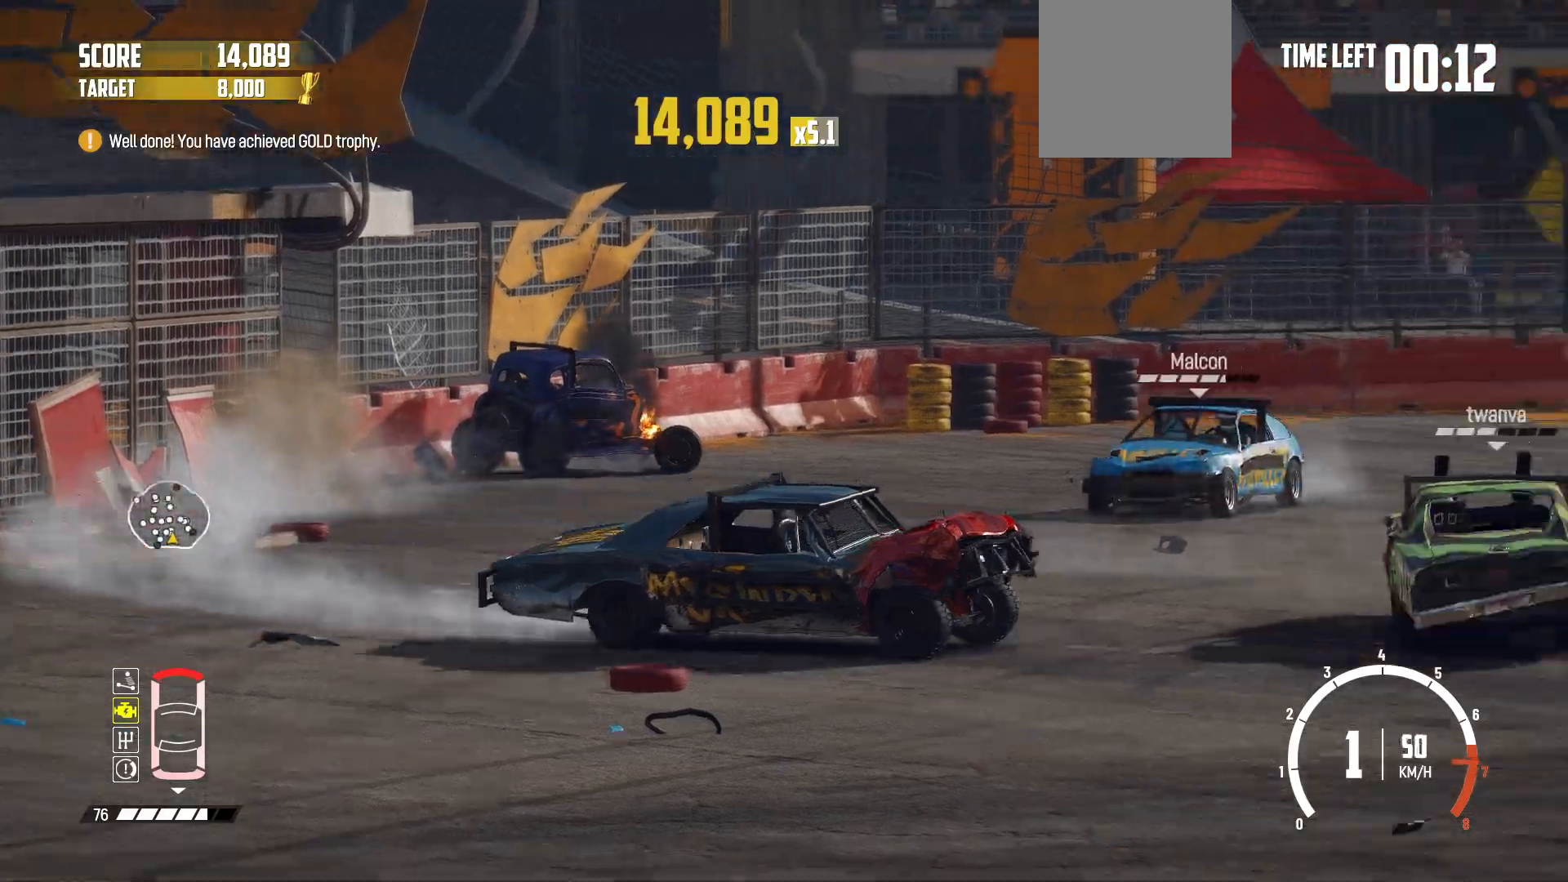
{"buttons": ["R2"], "left_stick": "center", "events": []}
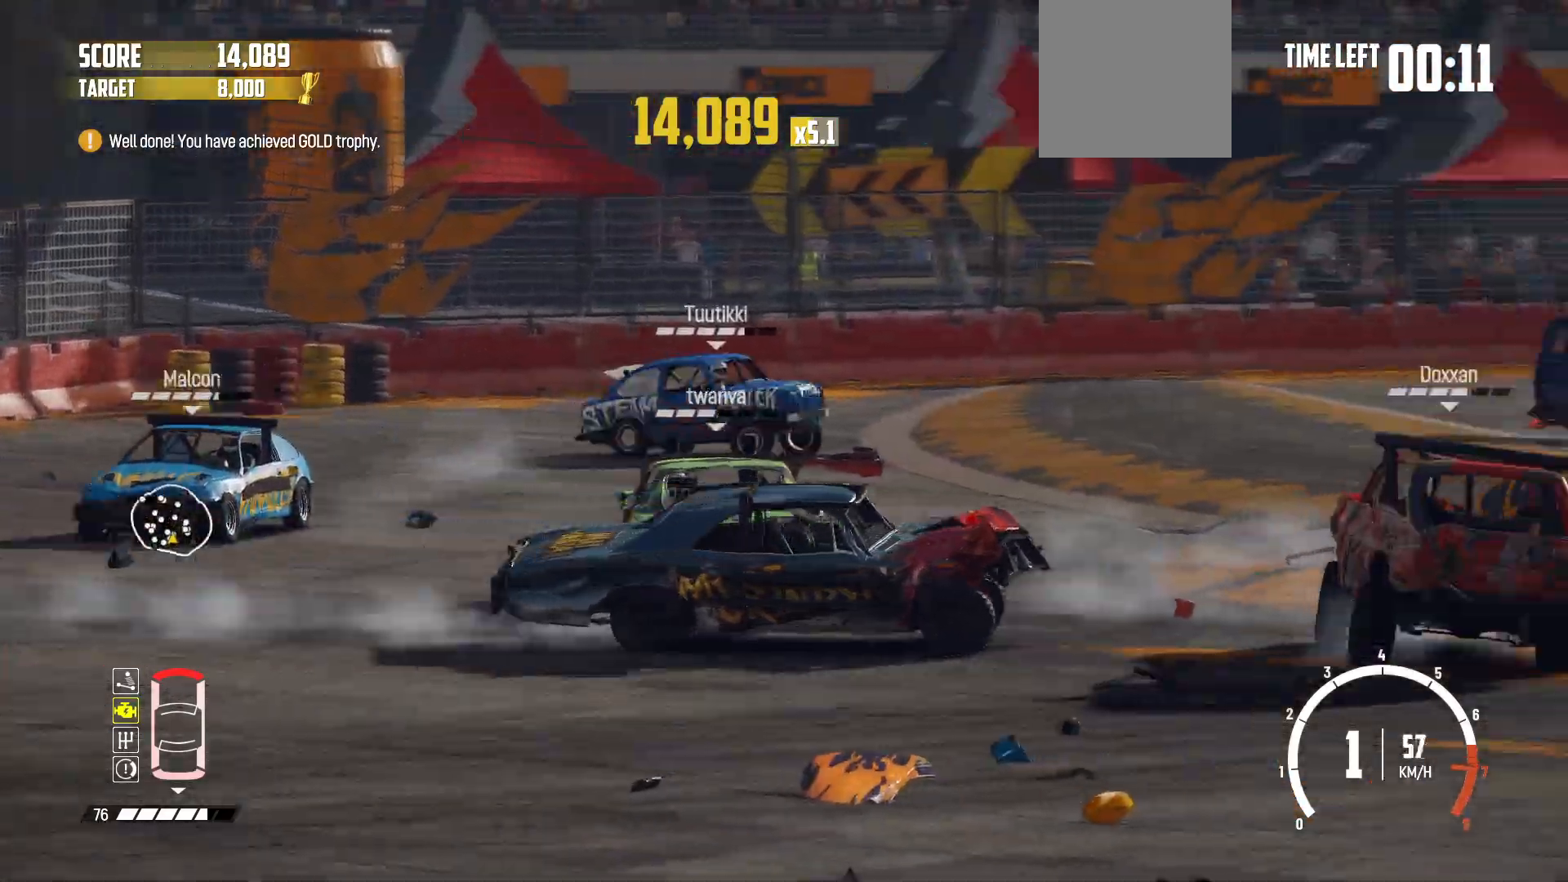
{"buttons": ["R2"], "left_stick": "center", "events": []}
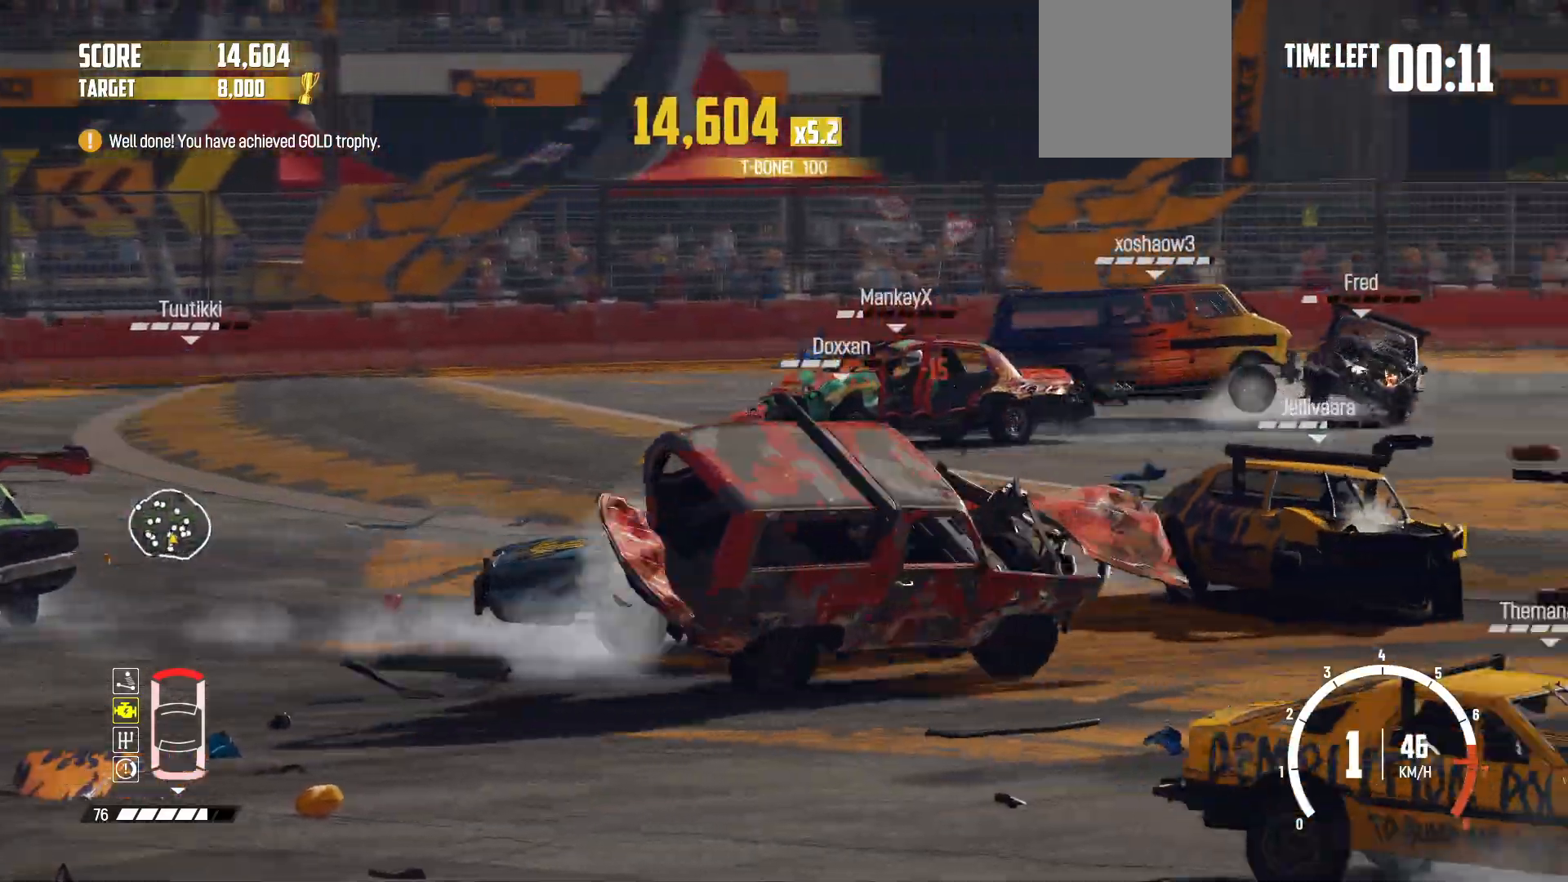
{"buttons": ["R2"], "left_stick": "center", "events": []}
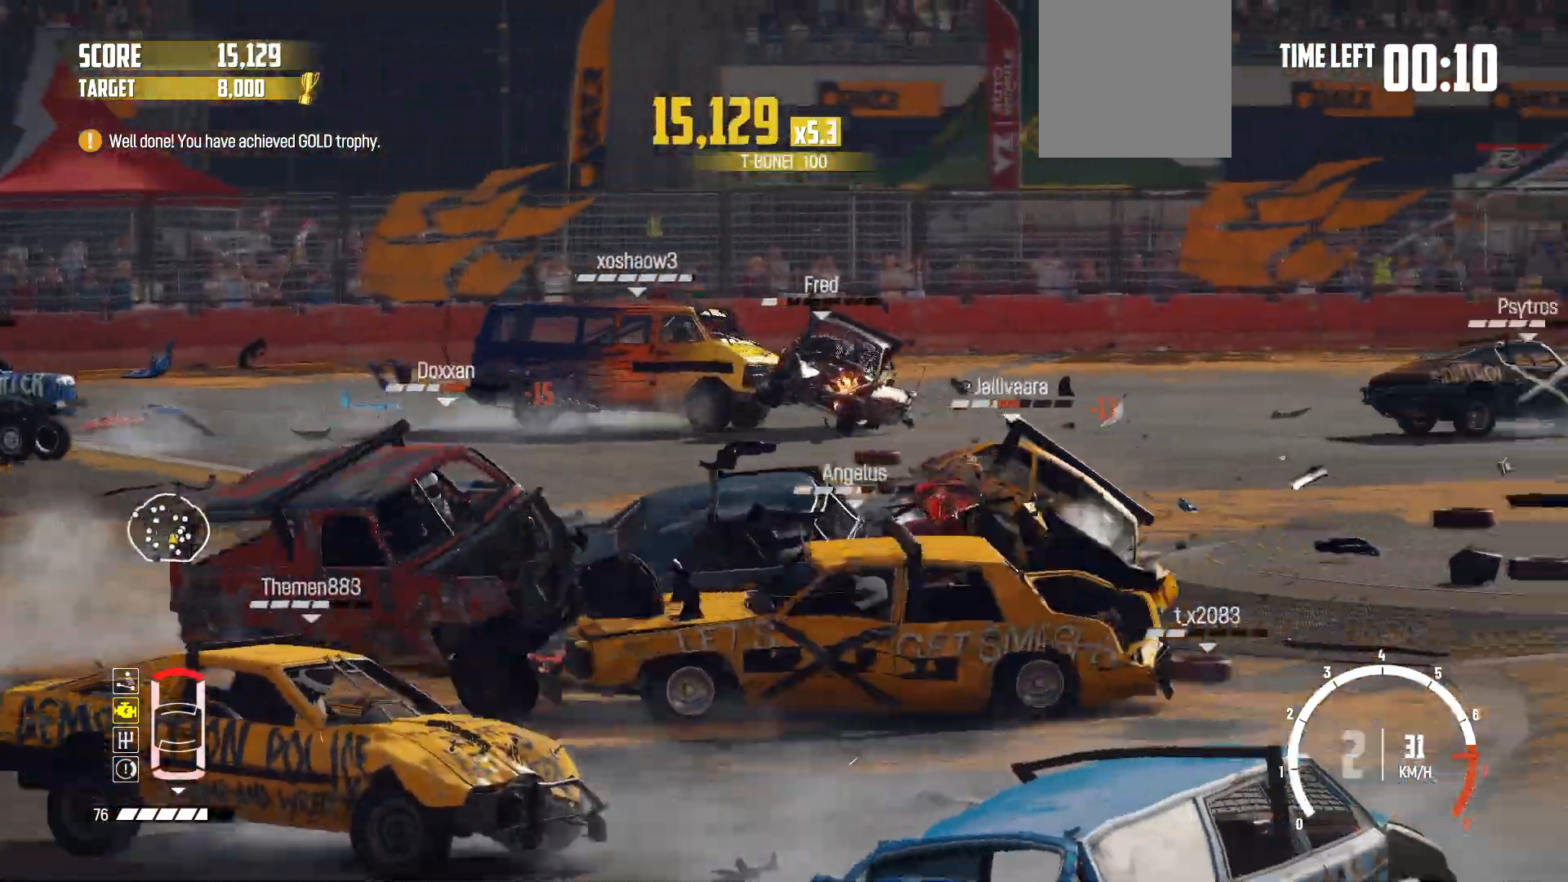
{"buttons": ["R2"], "left_stick": "center", "events": []}
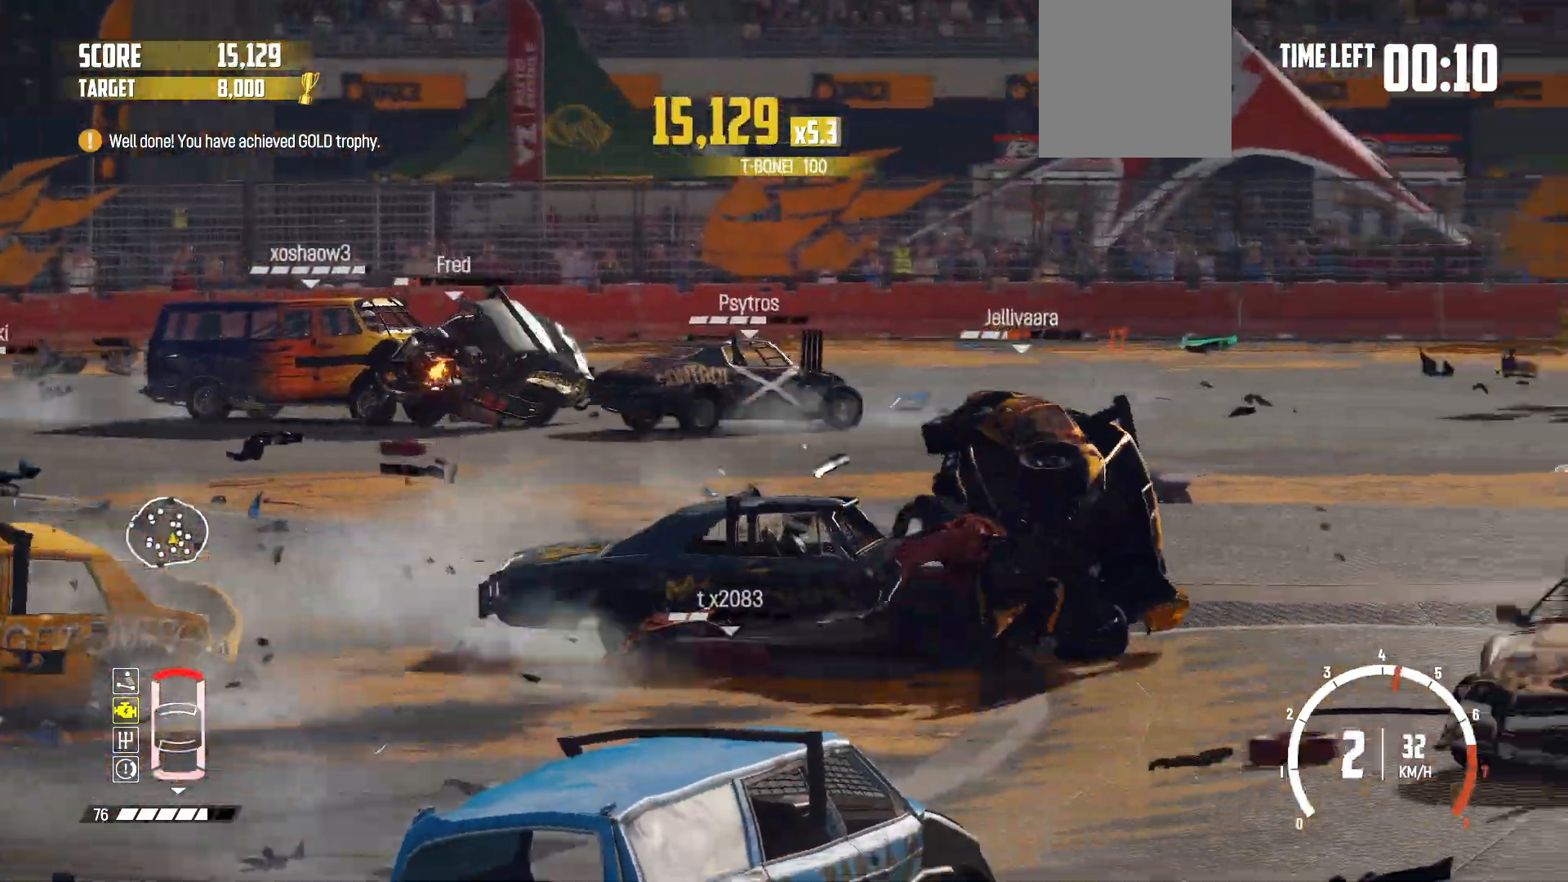
{"buttons": ["R2"], "left_stick": "left", "events": [[50, "left_stick", "left"], [433, "left_stick", "center"], [483, "left_stick", "left"]]}
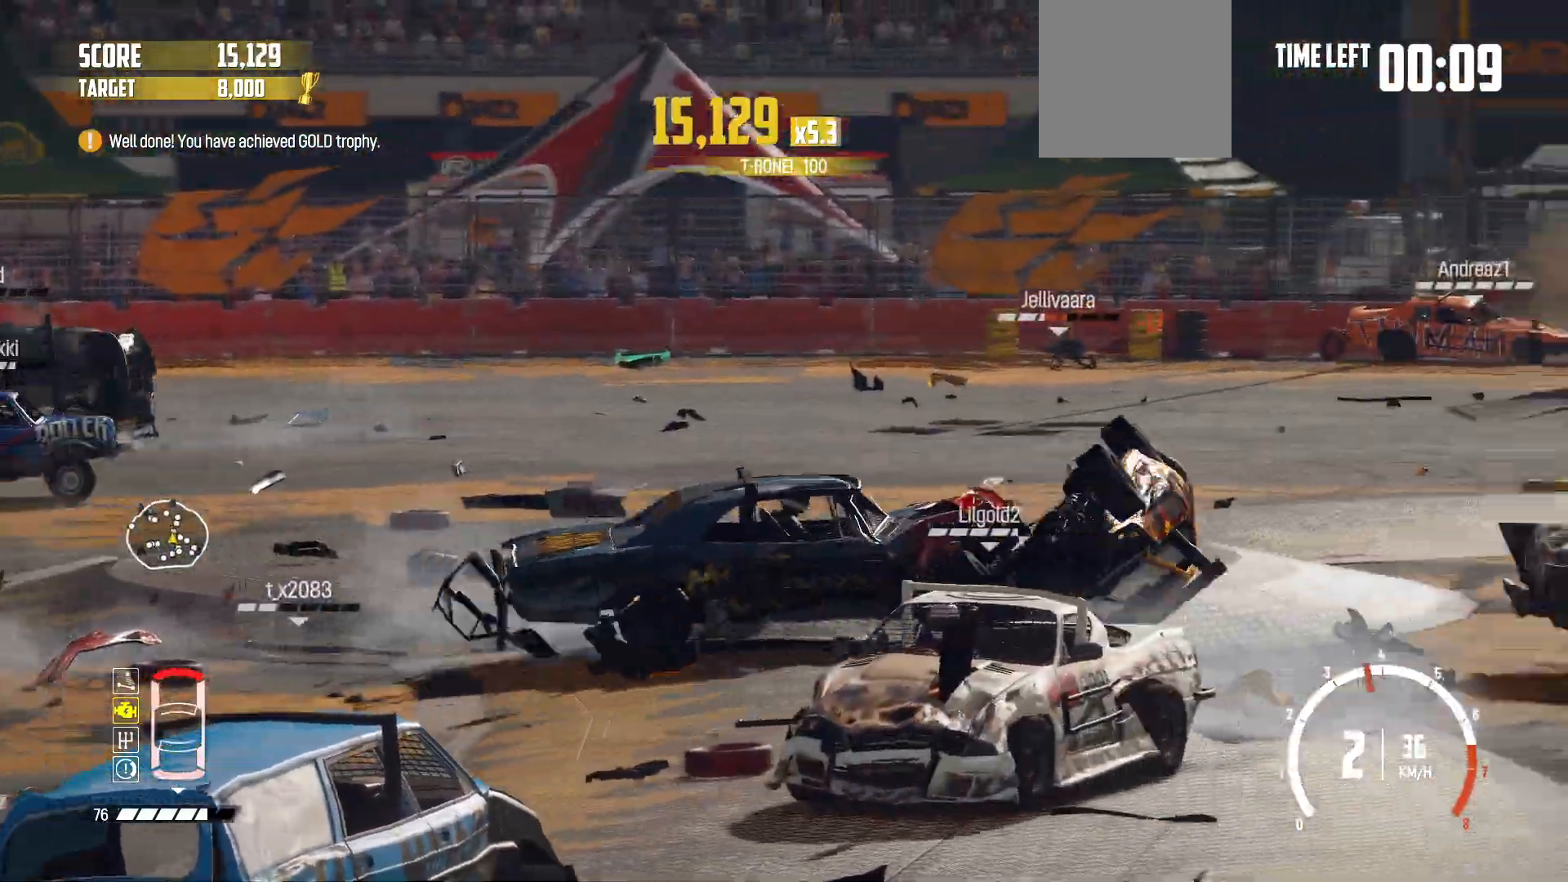
{"buttons": ["R2"], "left_stick": "left", "events": []}
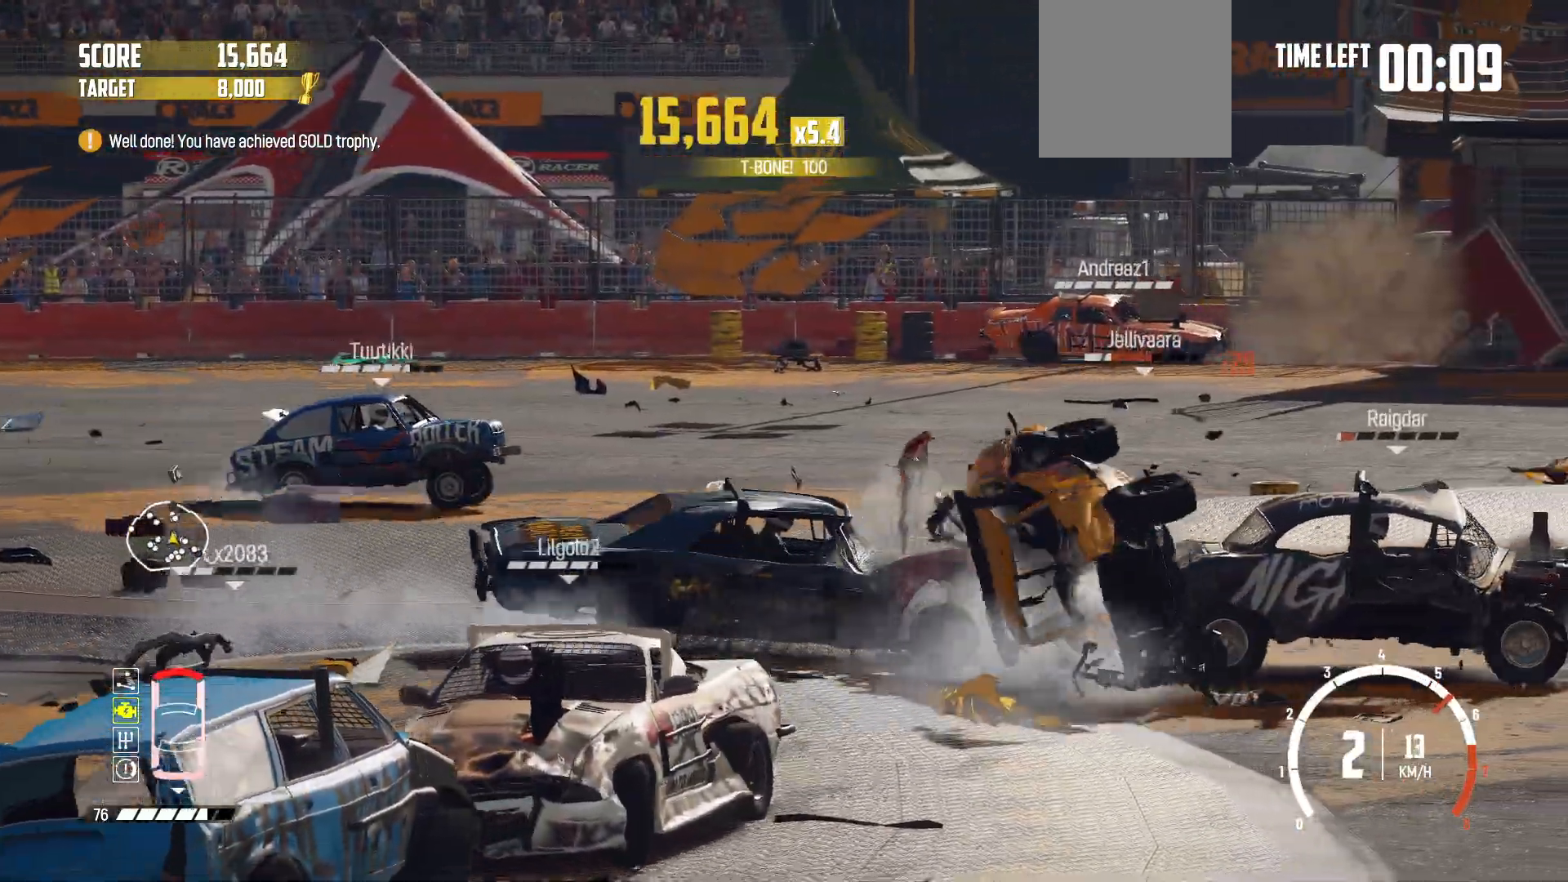
{"buttons": ["R2"], "left_stick": "left", "events": []}